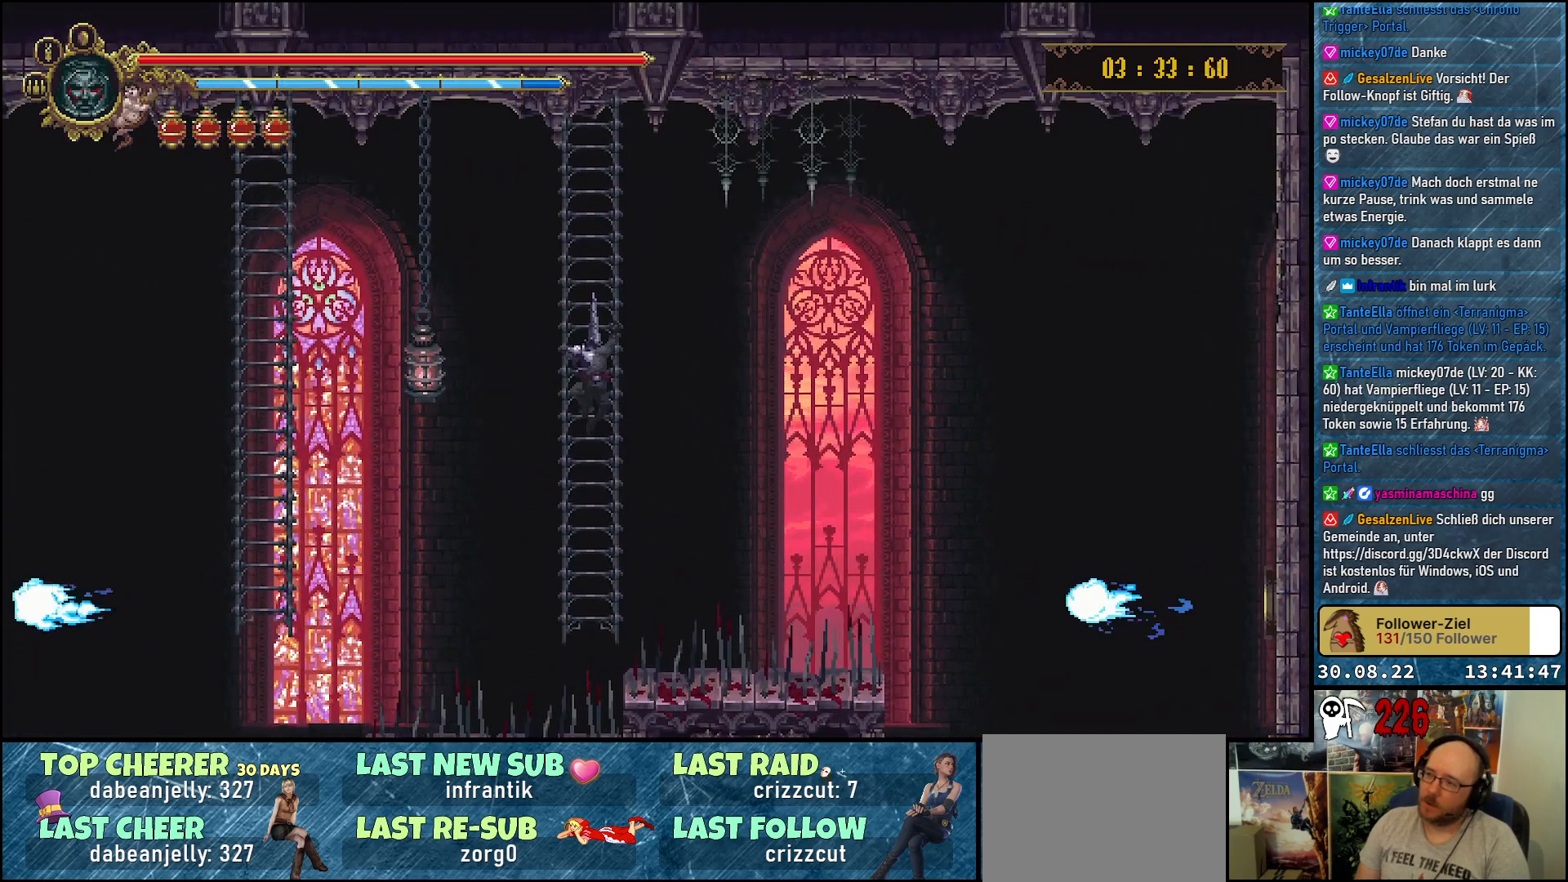
Gameplay with a controller (Xbox layout); each line is a JSON object with the inputs held at the frame after it. "events" lists button and stick changes between this image and that frame as [ms after this image, input, new state], when the widget could be followed in between.
{"buttons": ["A", "DPAD_RIGHT"], "left_stick": "center", "right_stick": "center", "events": [[400, "DPAD_RIGHT", "down"], [500, "A", "down"]]}
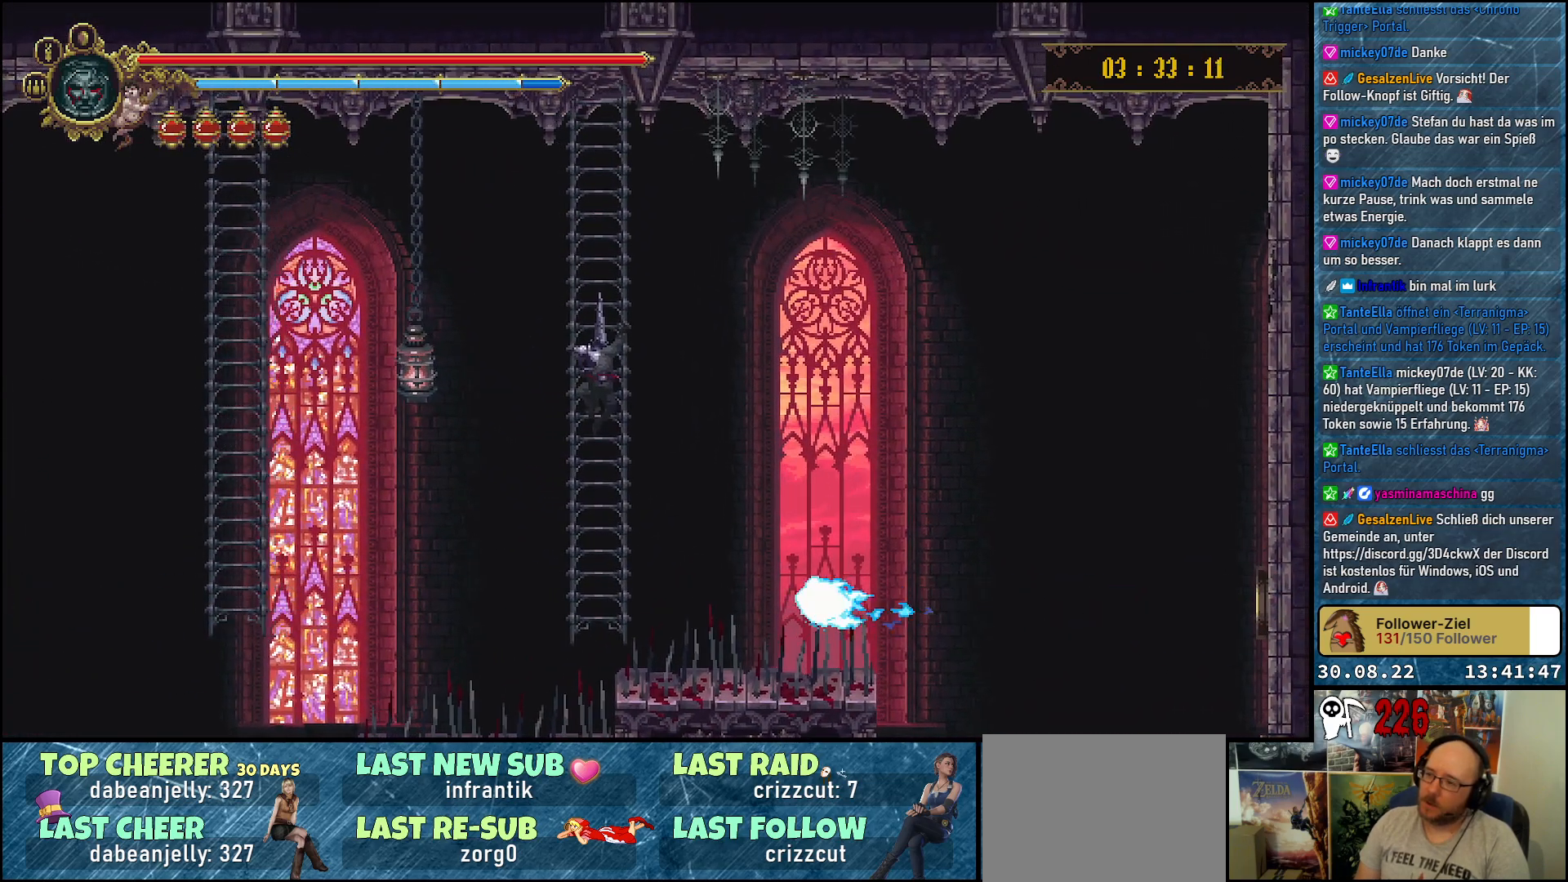
{"buttons": ["A", "DPAD_RIGHT"], "left_stick": "center", "right_stick": "center", "events": []}
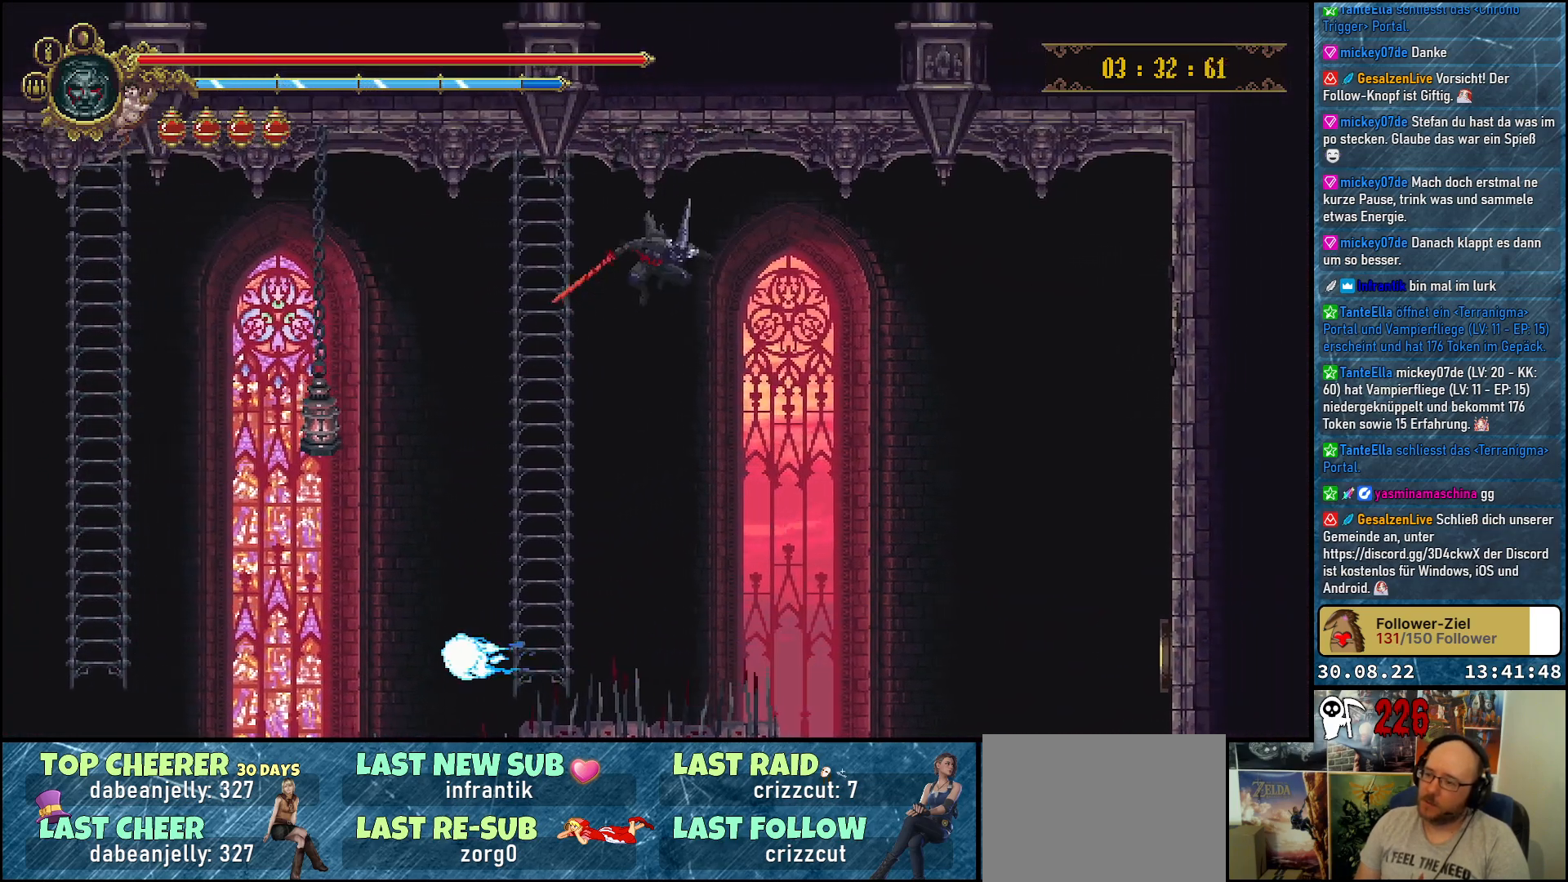
{"buttons": [], "left_stick": "center", "right_stick": "center", "events": [[267, "A", "up"], [350, "DPAD_RIGHT", "up"]]}
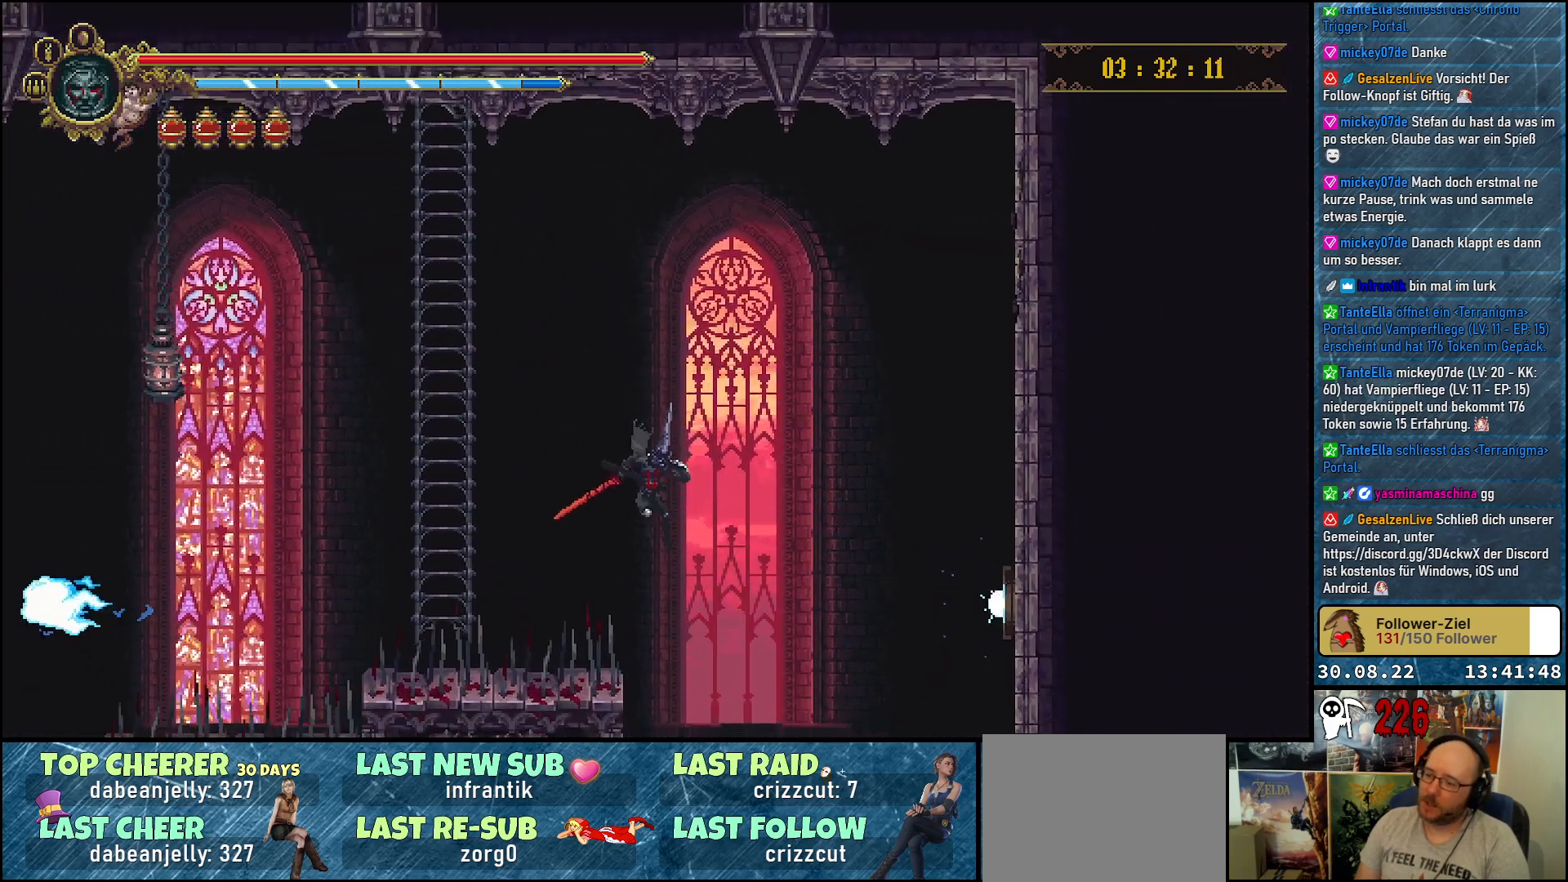
{"buttons": [], "left_stick": "center", "right_stick": "center", "events": []}
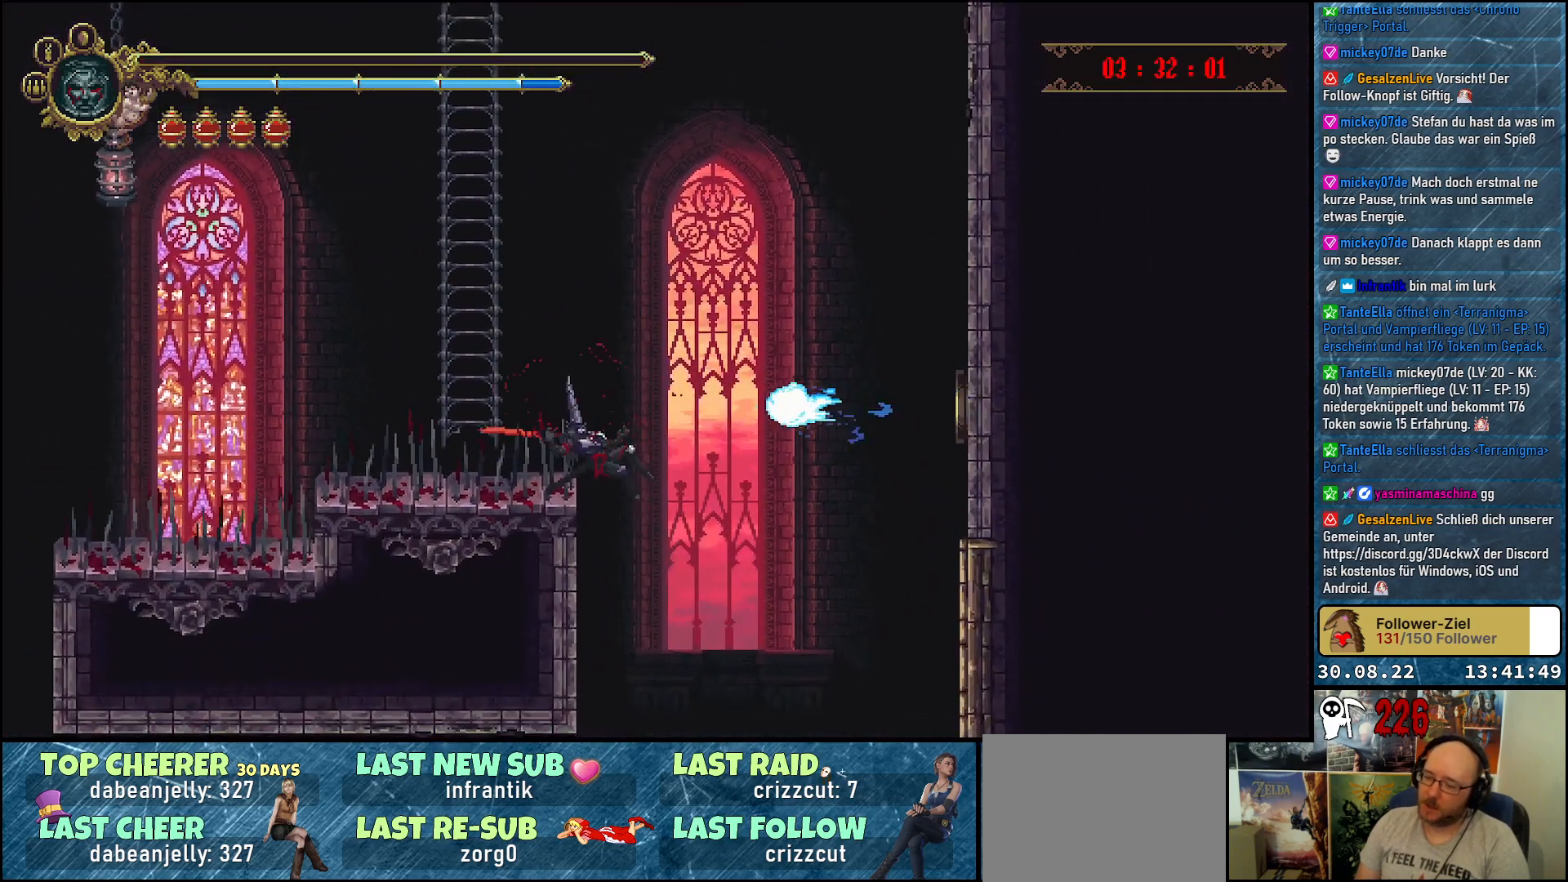
{"buttons": [], "left_stick": "center", "right_stick": "center", "events": []}
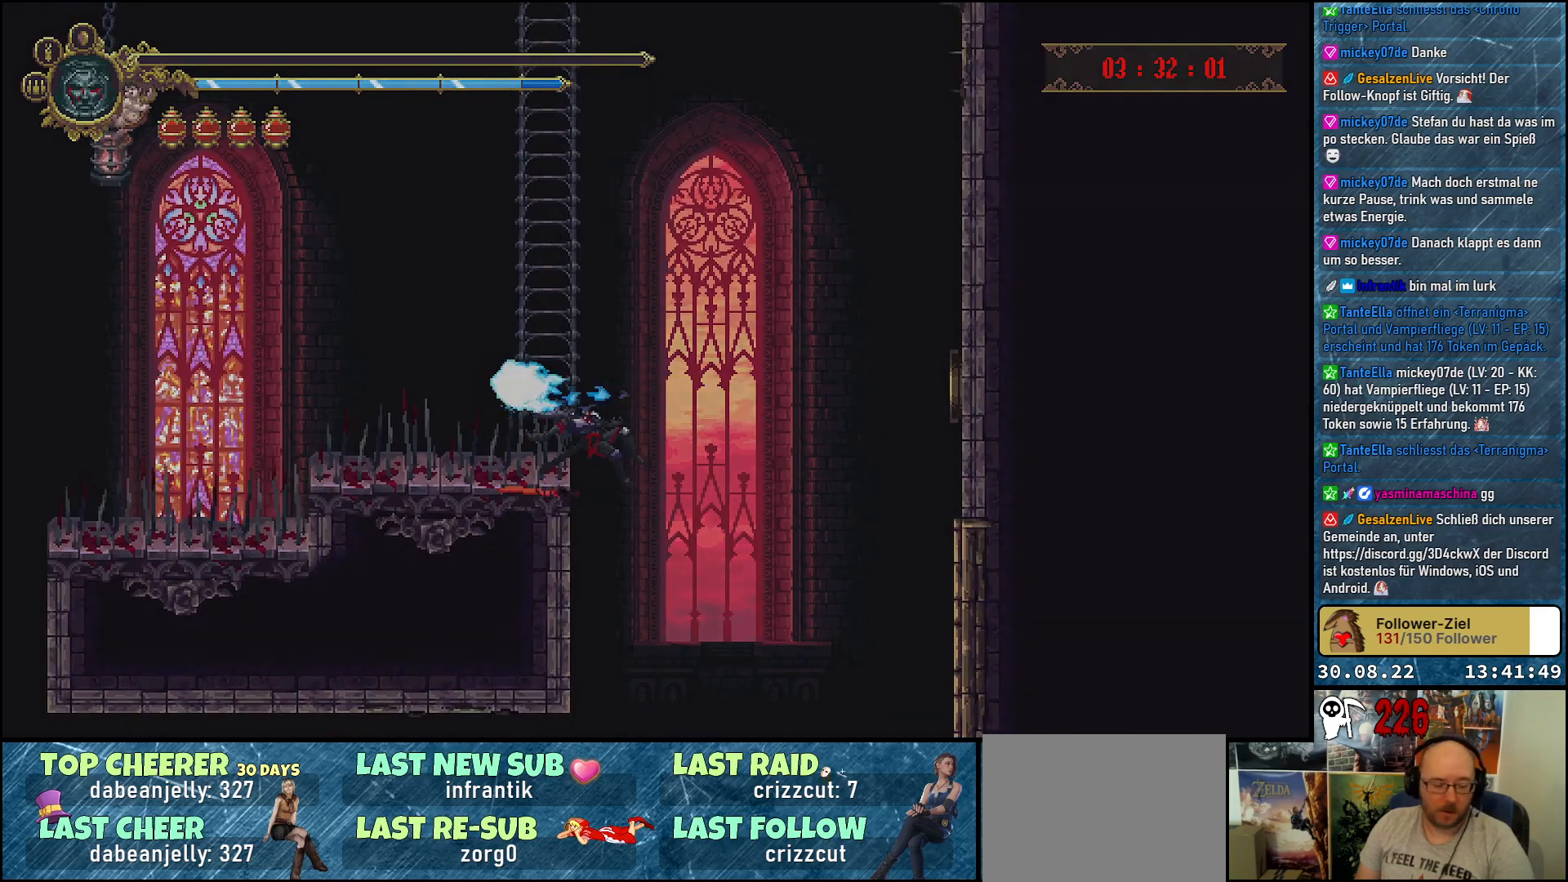
{"buttons": [], "left_stick": "center", "right_stick": "center", "events": []}
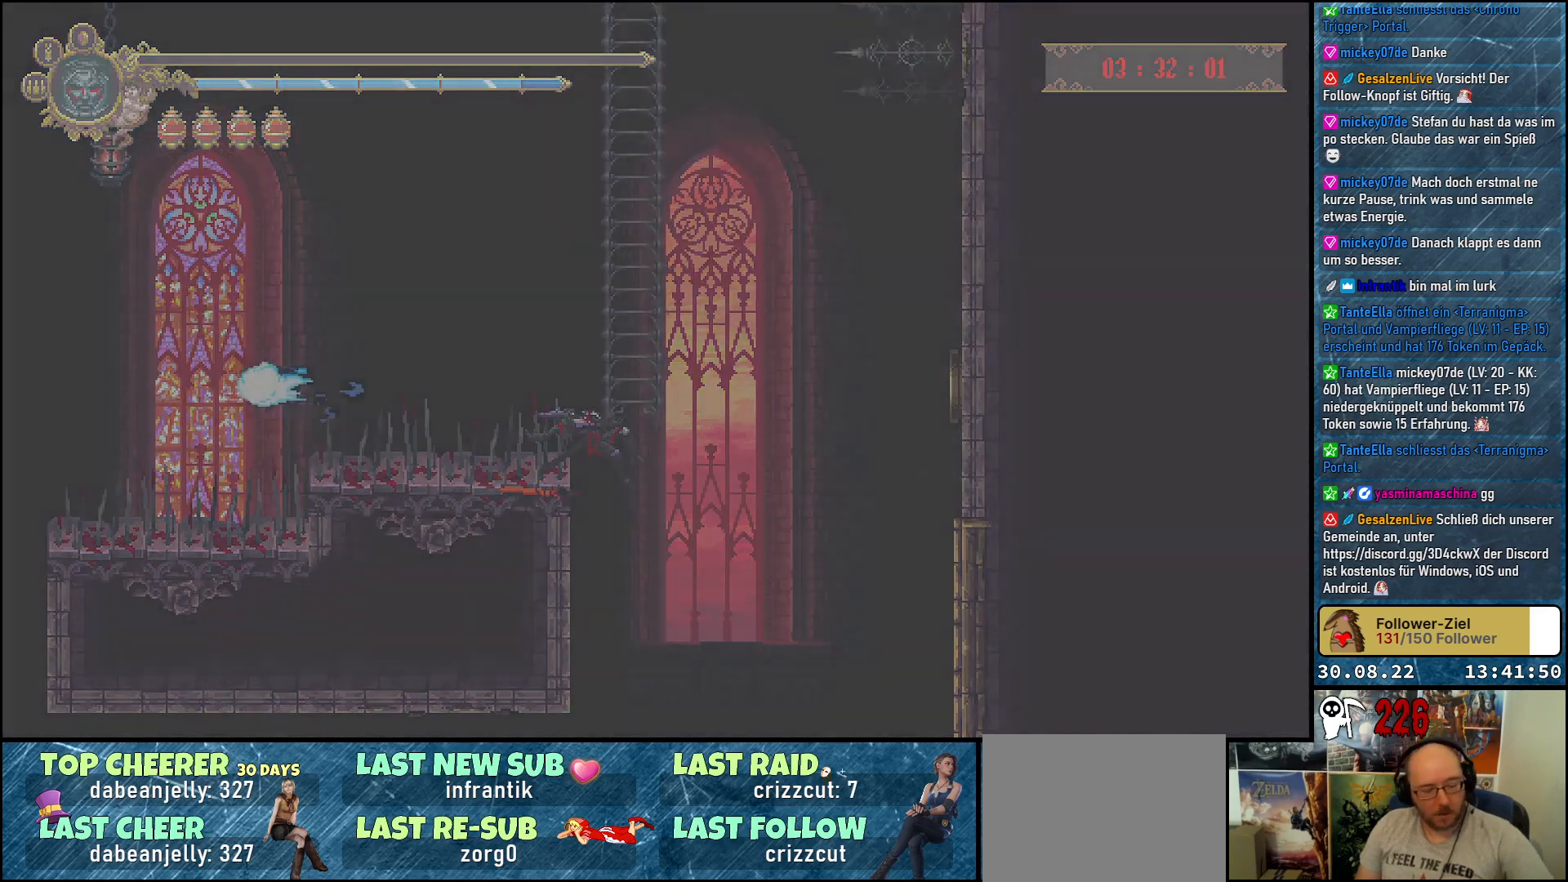
{"buttons": [], "left_stick": "center", "right_stick": "center", "events": []}
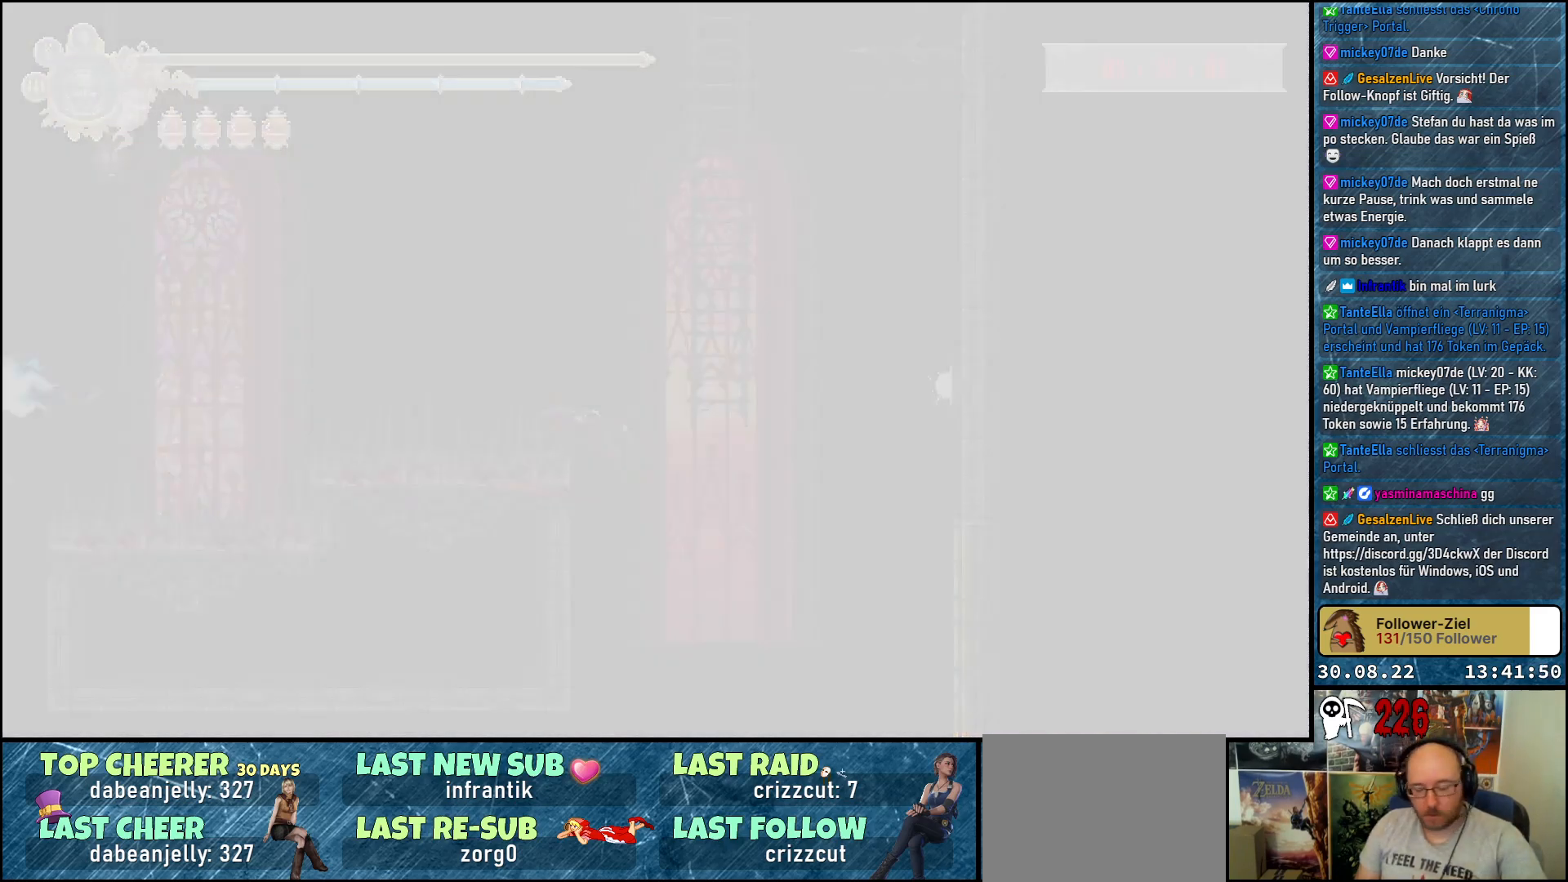
{"buttons": [], "left_stick": "center", "right_stick": "center", "events": []}
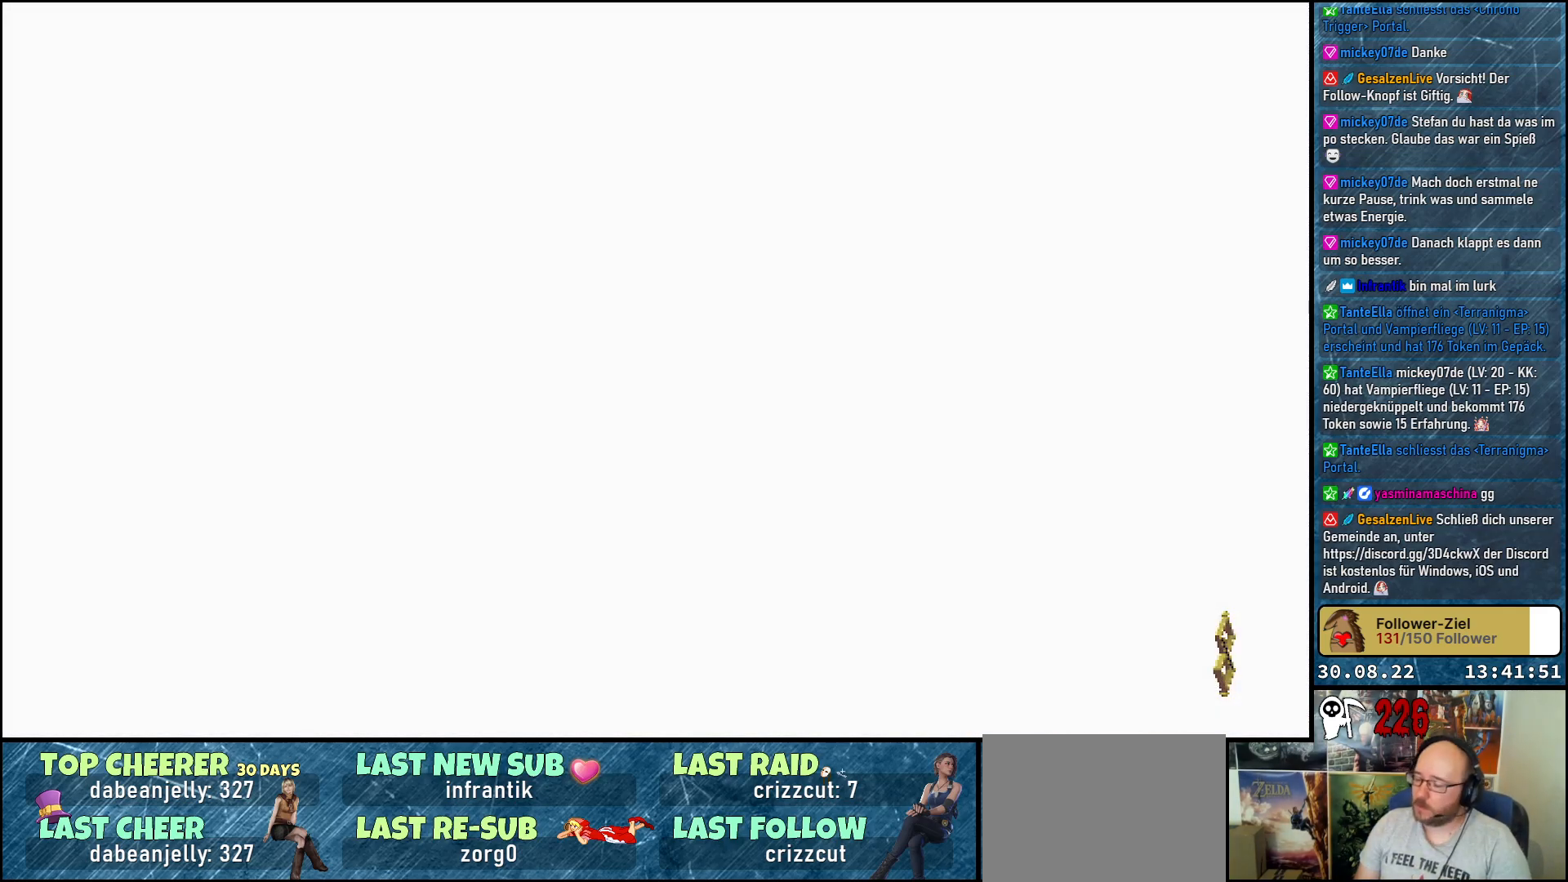
{"buttons": [], "left_stick": "center", "right_stick": "center", "events": []}
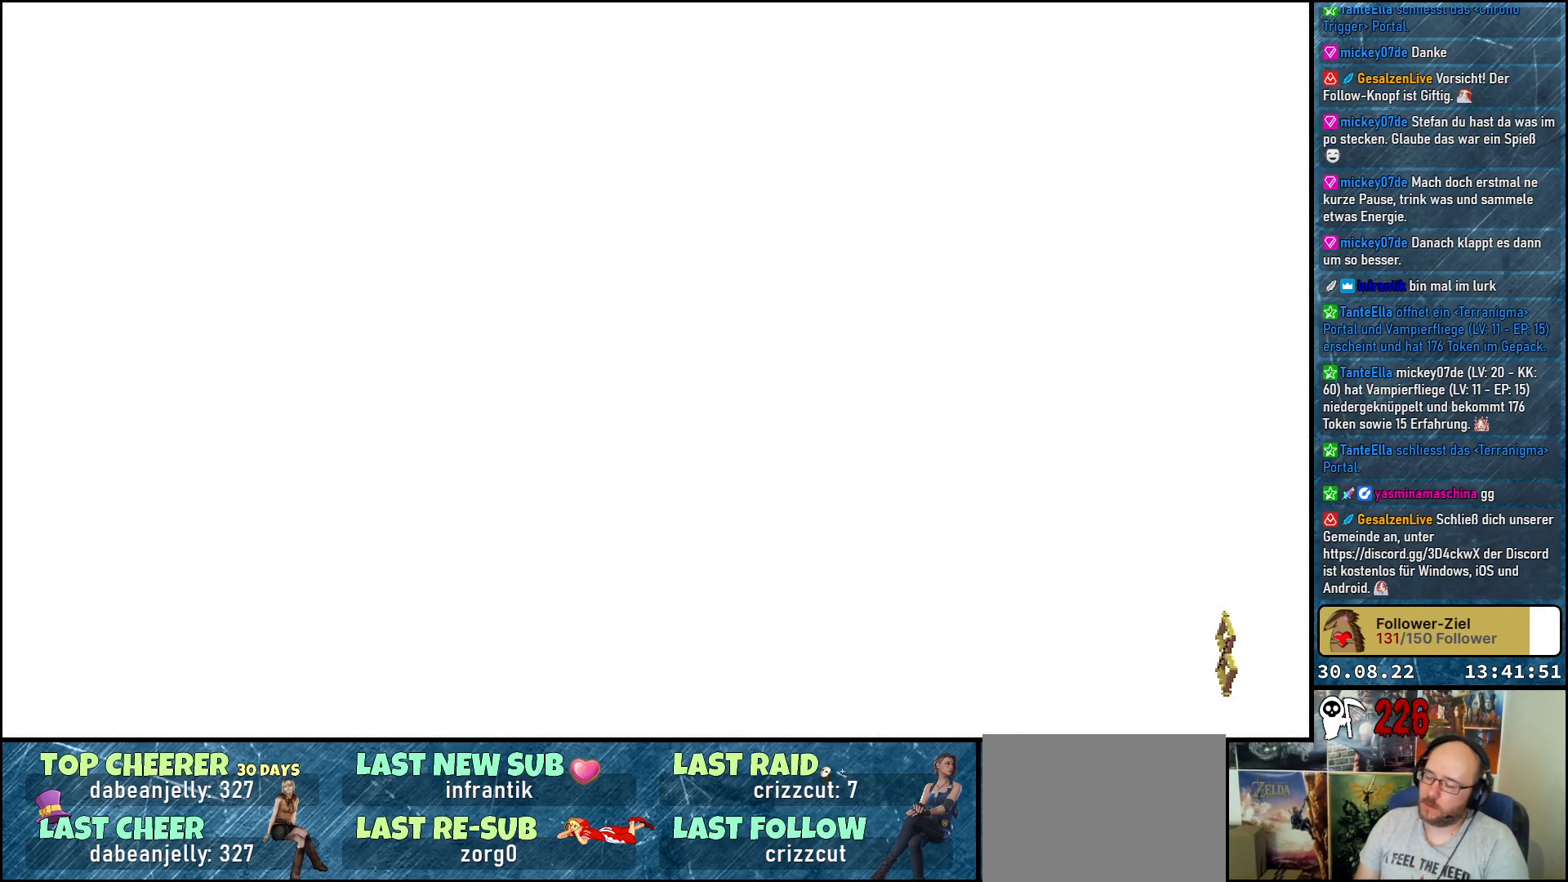
{"buttons": ["DPAD_RIGHT"], "left_stick": "center", "right_stick": "center", "events": [[333, "DPAD_RIGHT", "down"]]}
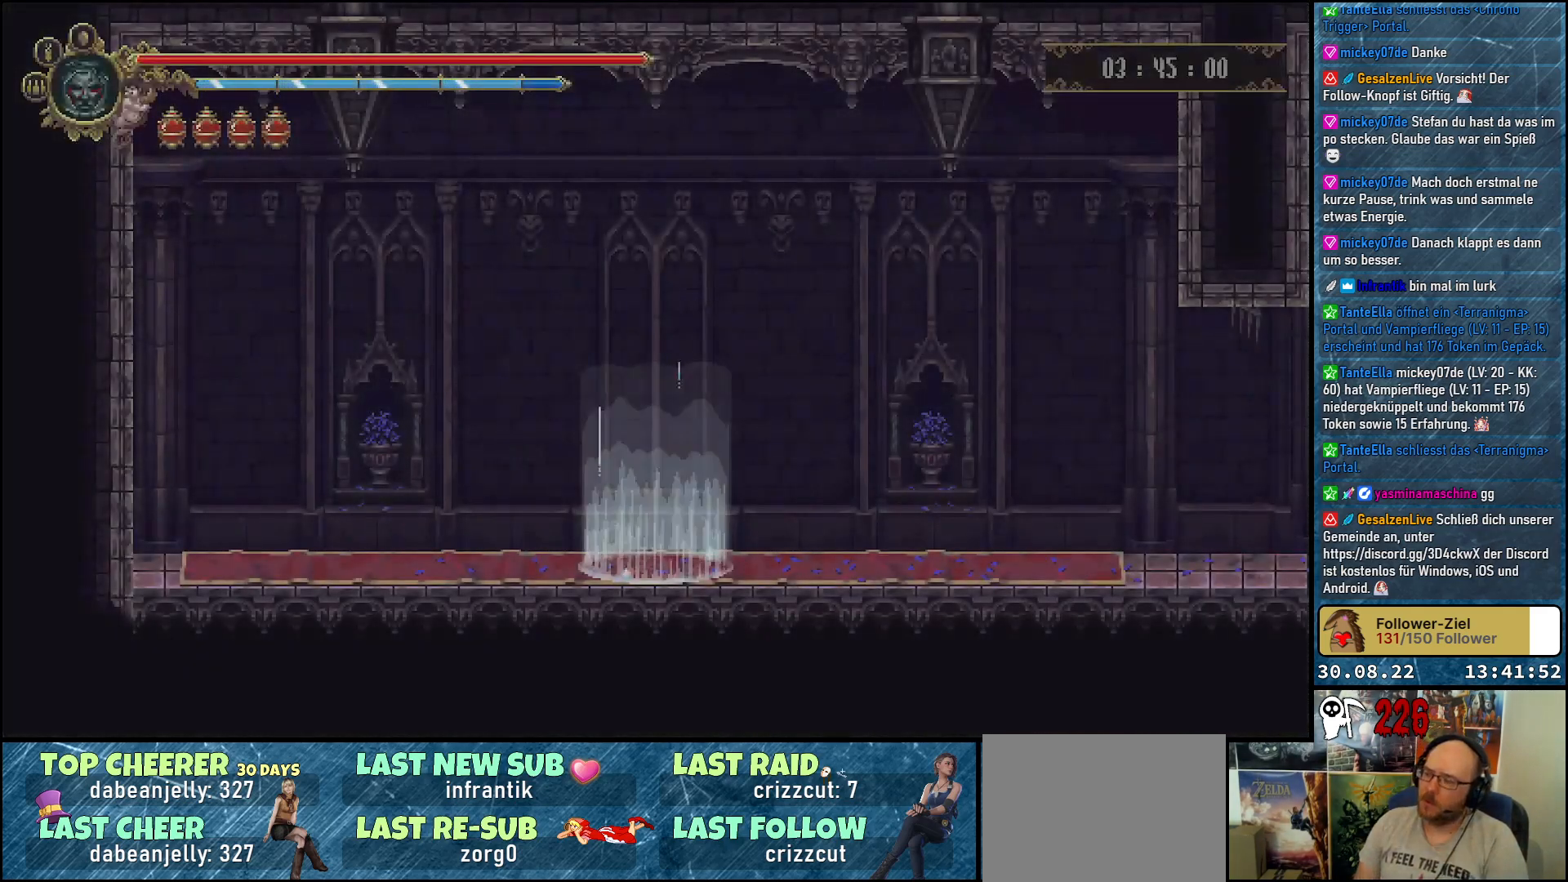
{"buttons": ["DPAD_RIGHT"], "left_stick": "center", "right_stick": "center", "events": []}
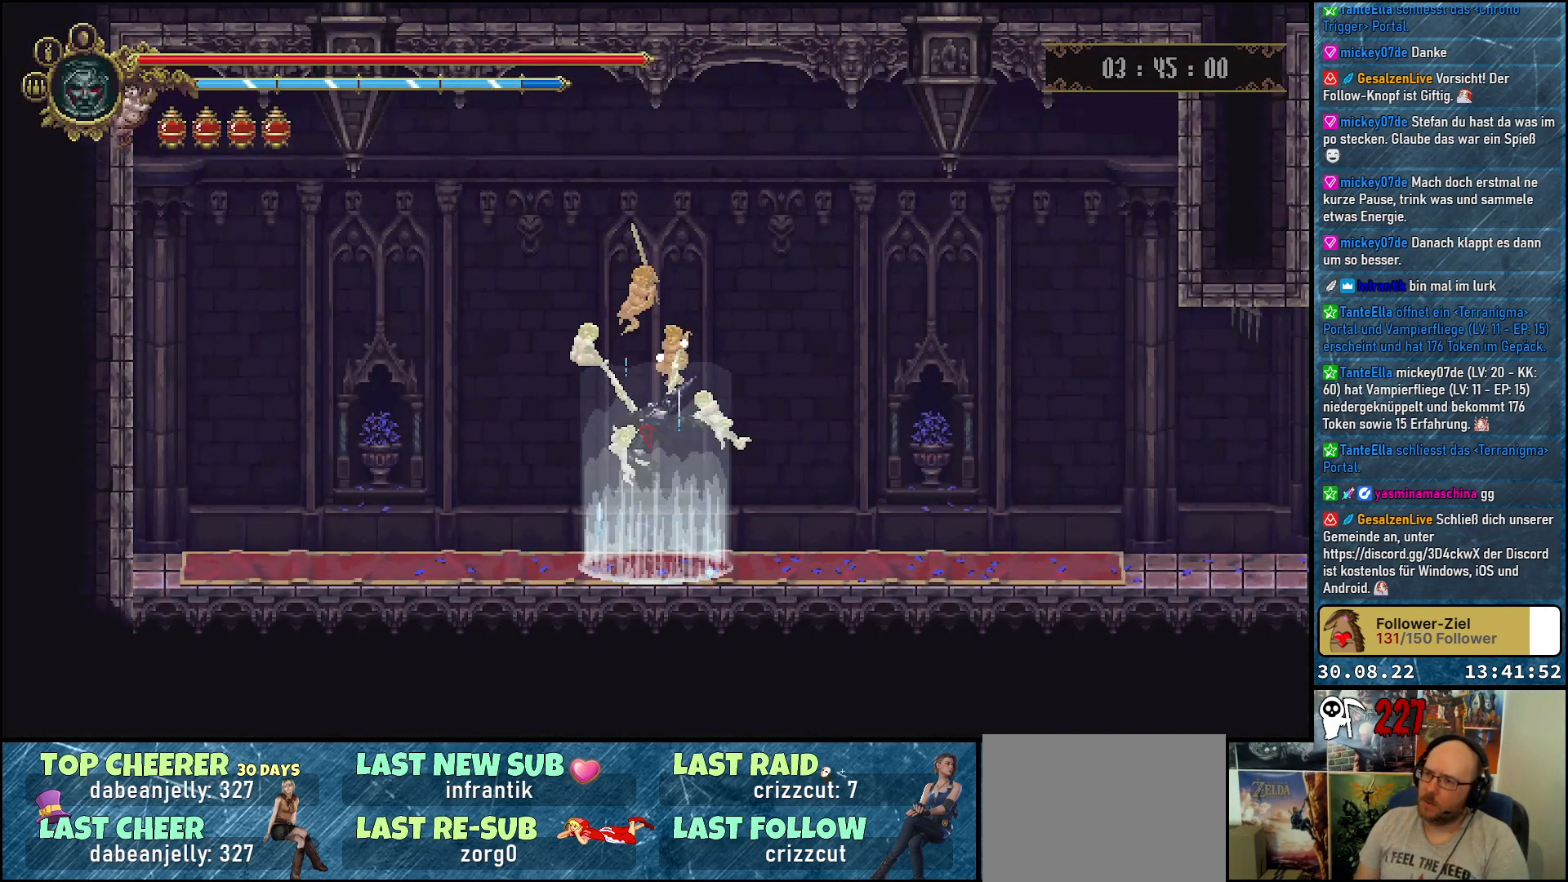
{"buttons": ["DPAD_RIGHT"], "left_stick": "center", "right_stick": "center", "events": []}
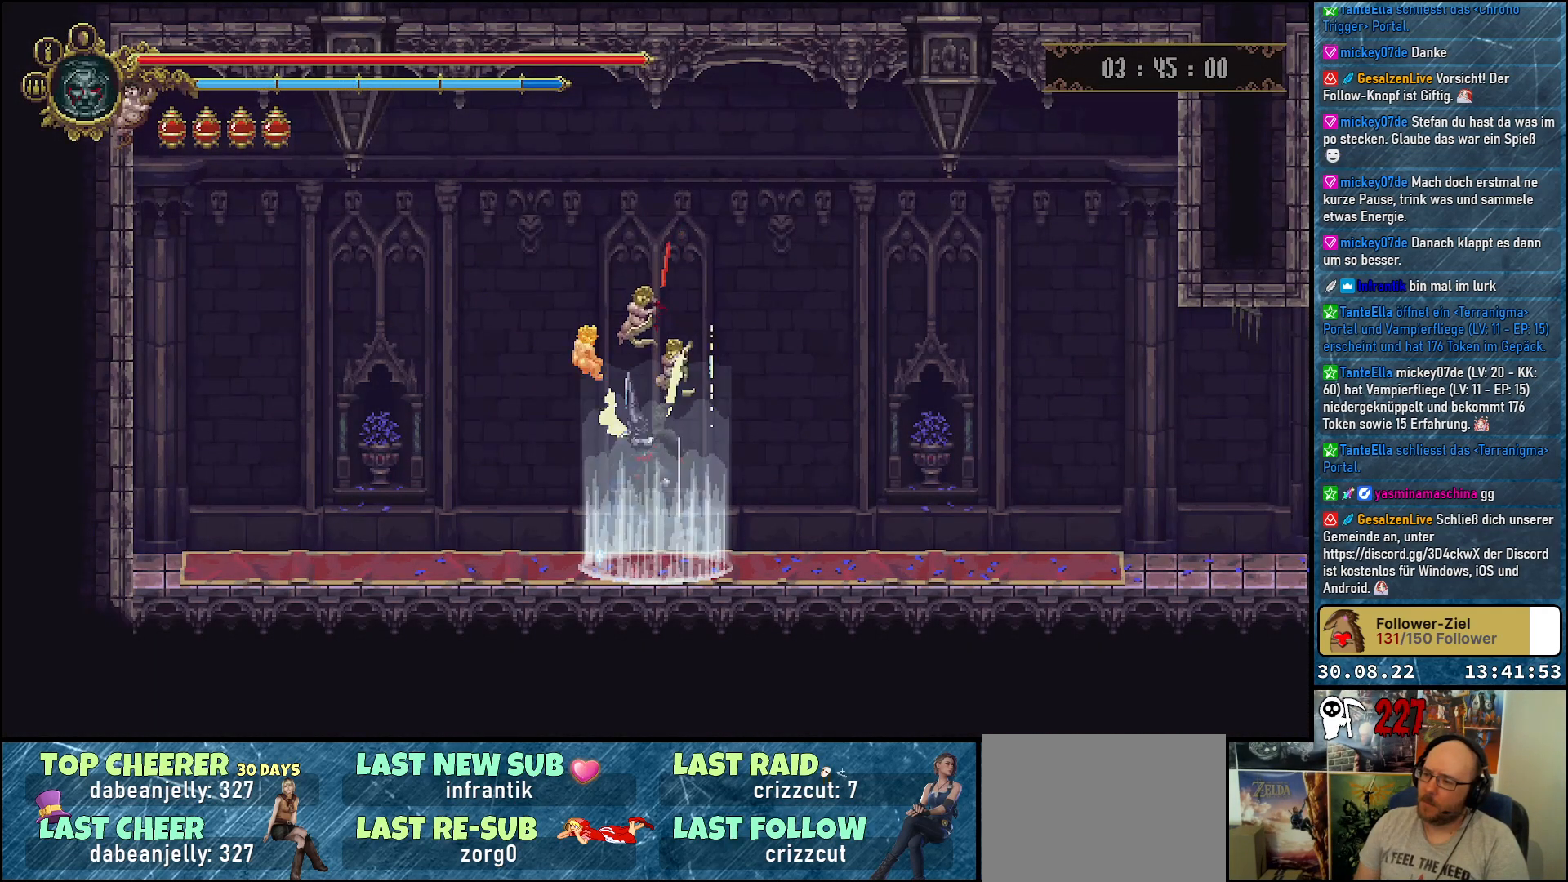
{"buttons": ["DPAD_RIGHT"], "left_stick": "center", "right_stick": "center", "events": []}
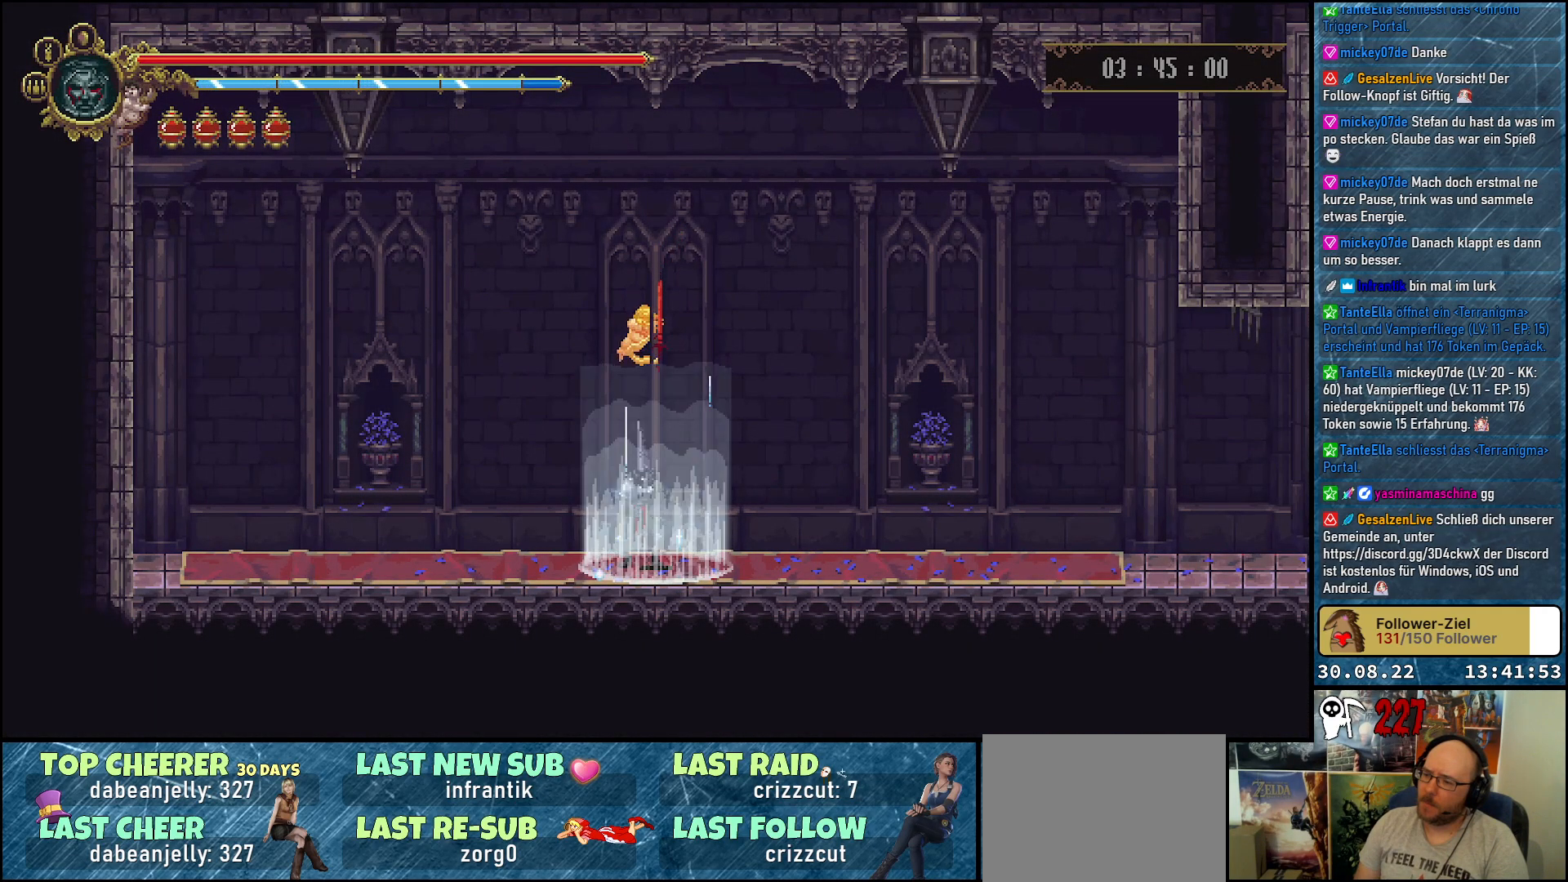
{"buttons": ["DPAD_RIGHT"], "left_stick": "center", "right_stick": "center", "events": []}
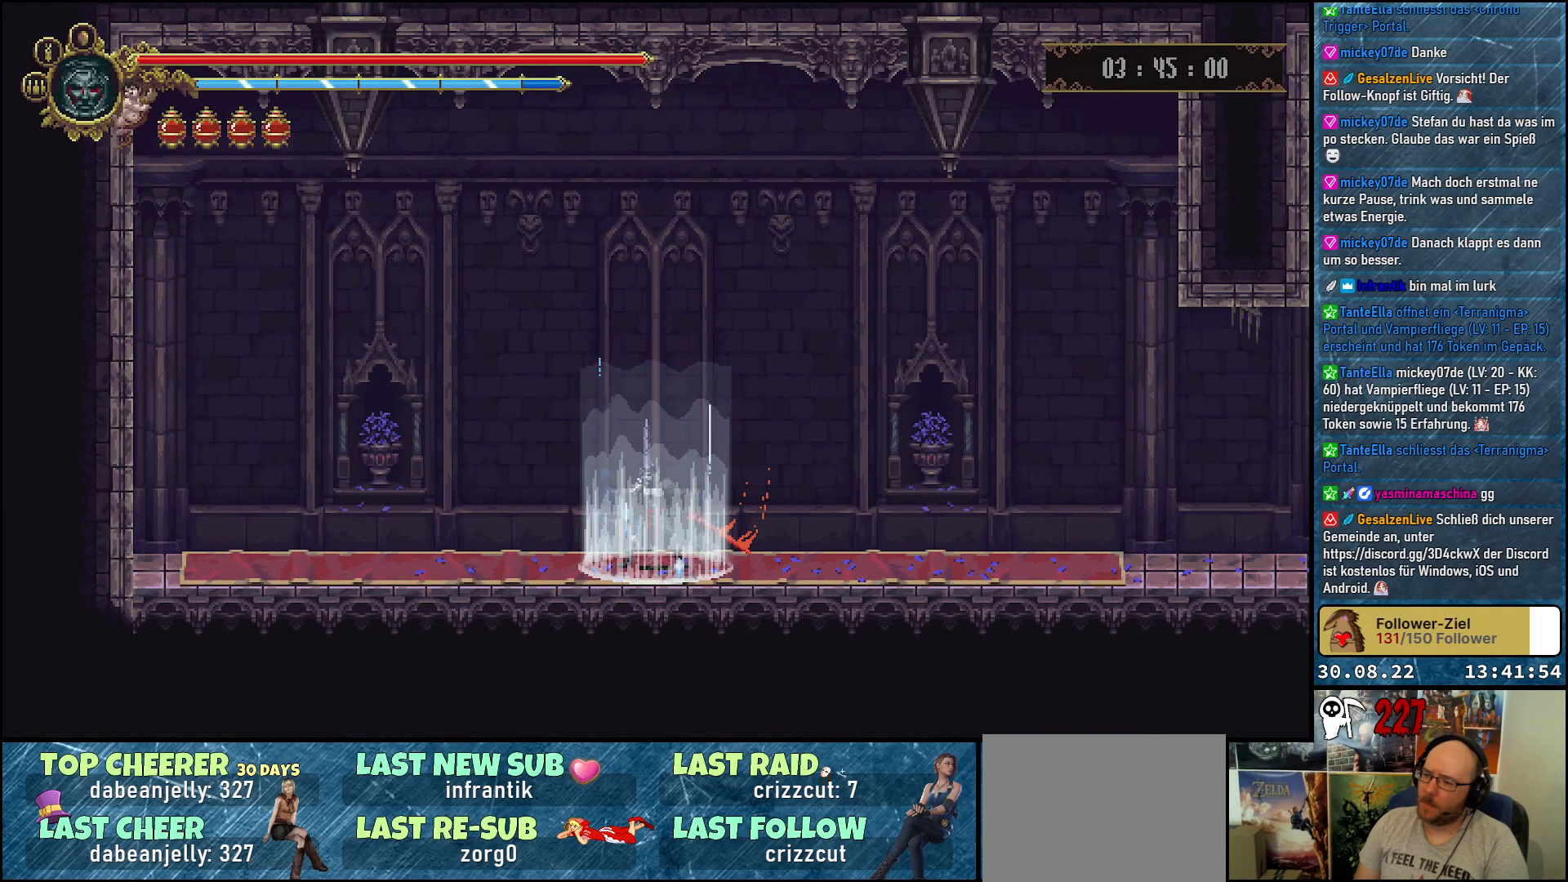
{"buttons": ["DPAD_RIGHT"], "left_stick": "center", "right_stick": "center", "events": [[267, "R2", "down"], [433, "R2", "up"]]}
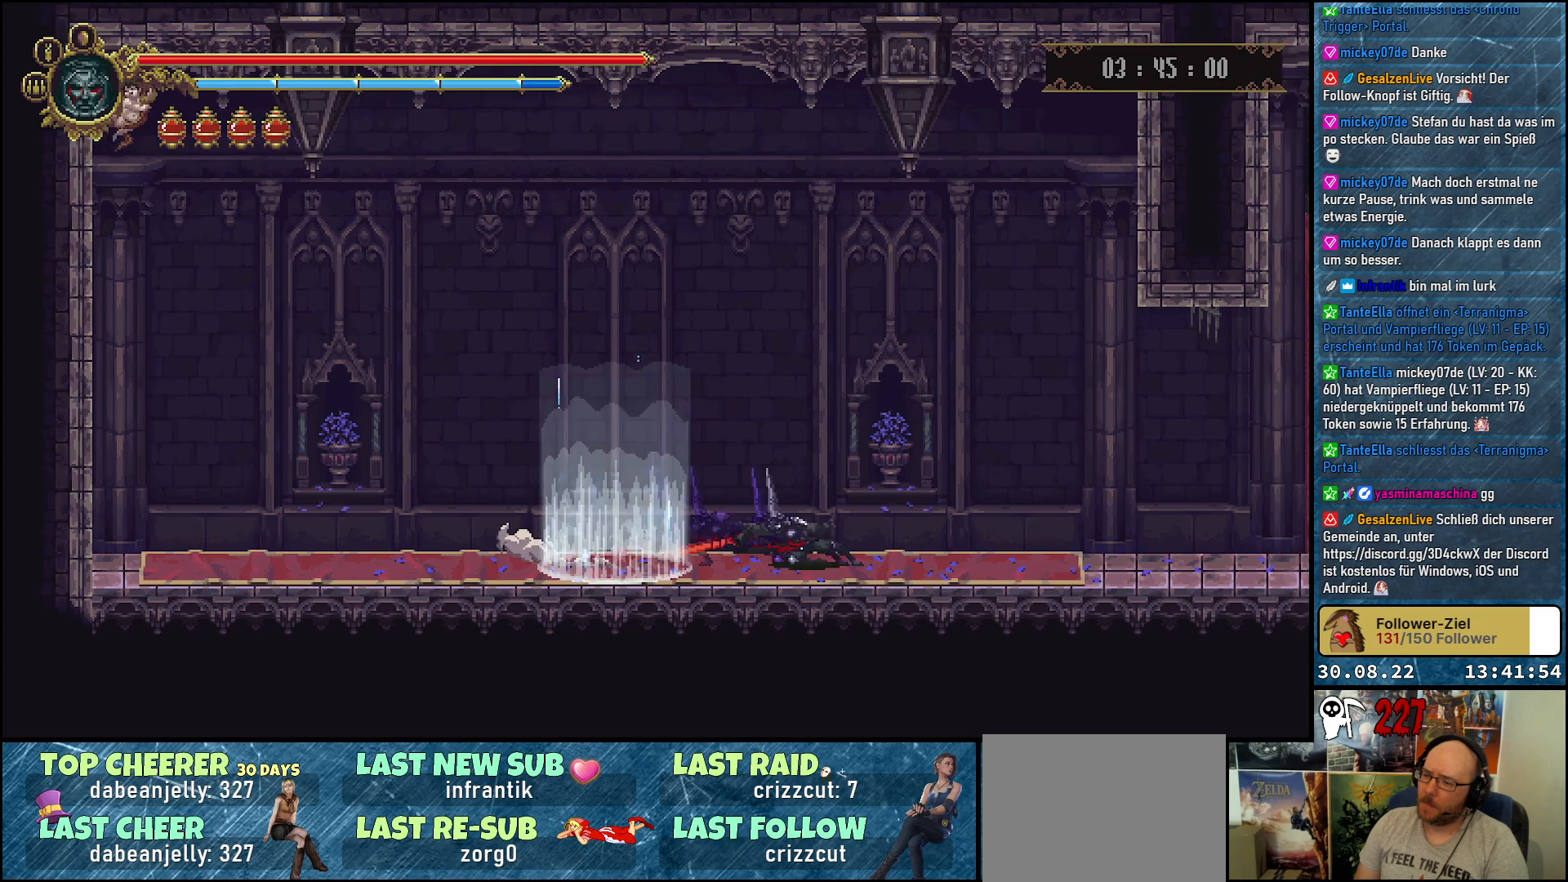
{"buttons": ["DPAD_RIGHT"], "left_stick": "center", "right_stick": "center", "events": []}
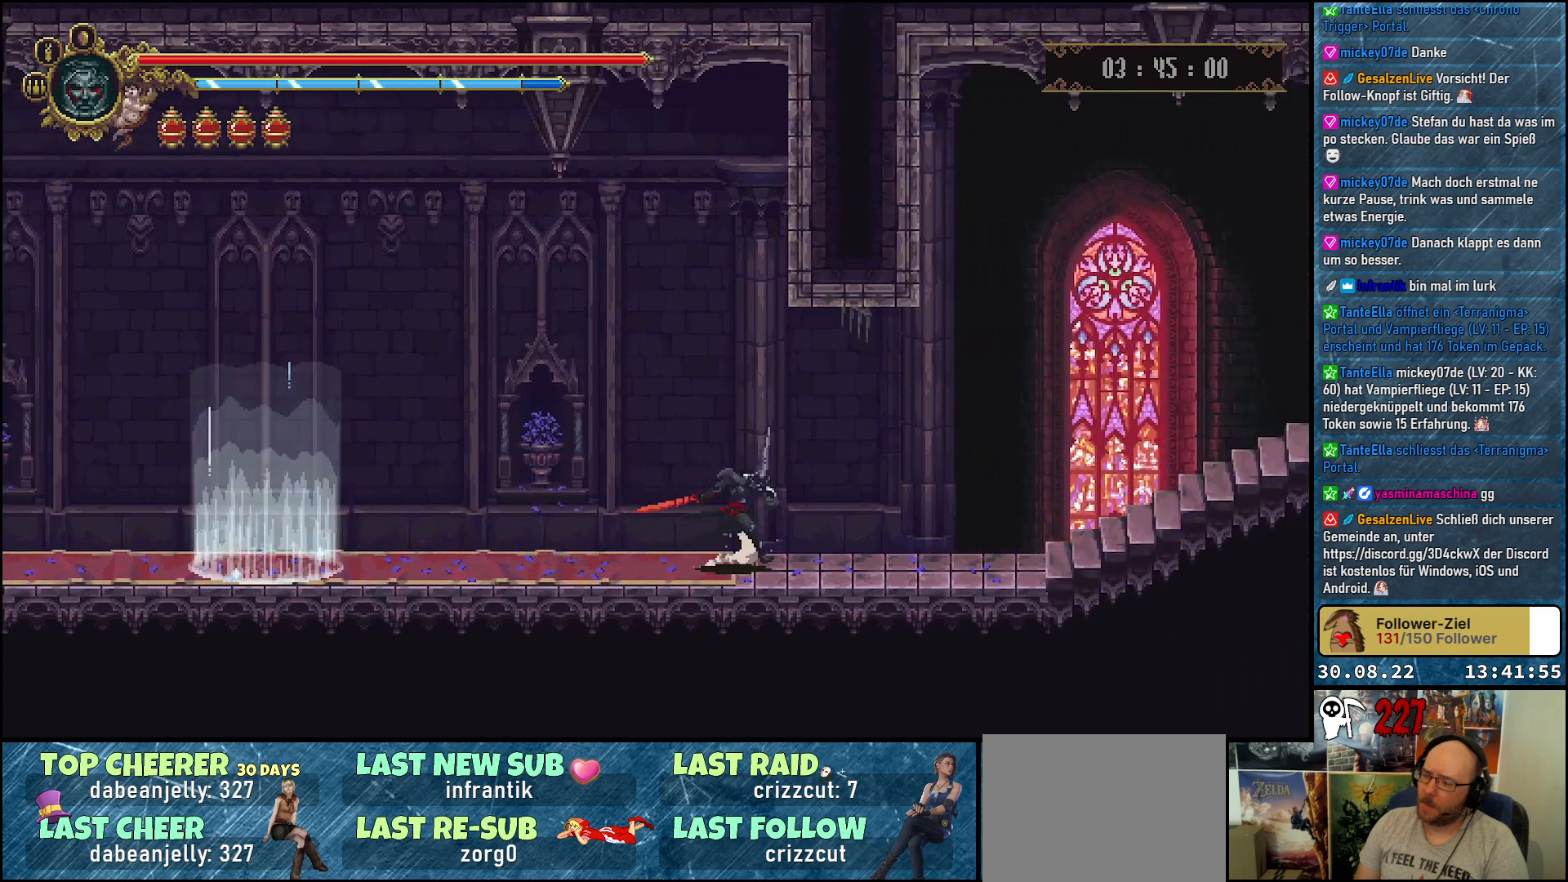
{"buttons": ["DPAD_RIGHT"], "left_stick": "center", "right_stick": "center", "events": []}
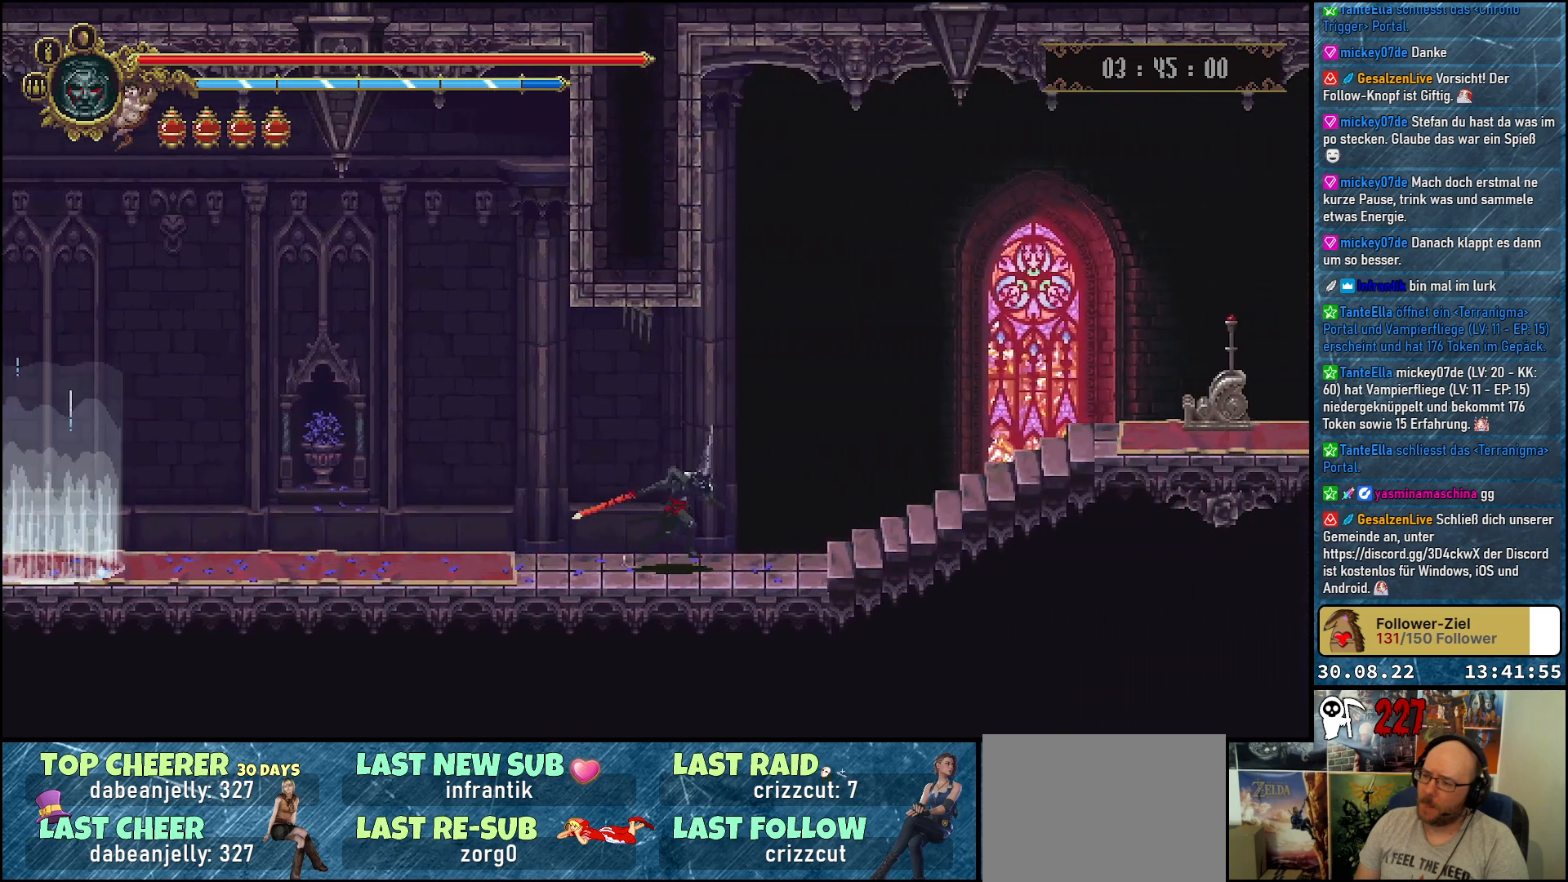
{"buttons": ["DPAD_RIGHT"], "left_stick": "center", "right_stick": "center", "events": [[67, "R2", "down"], [233, "R2", "up"]]}
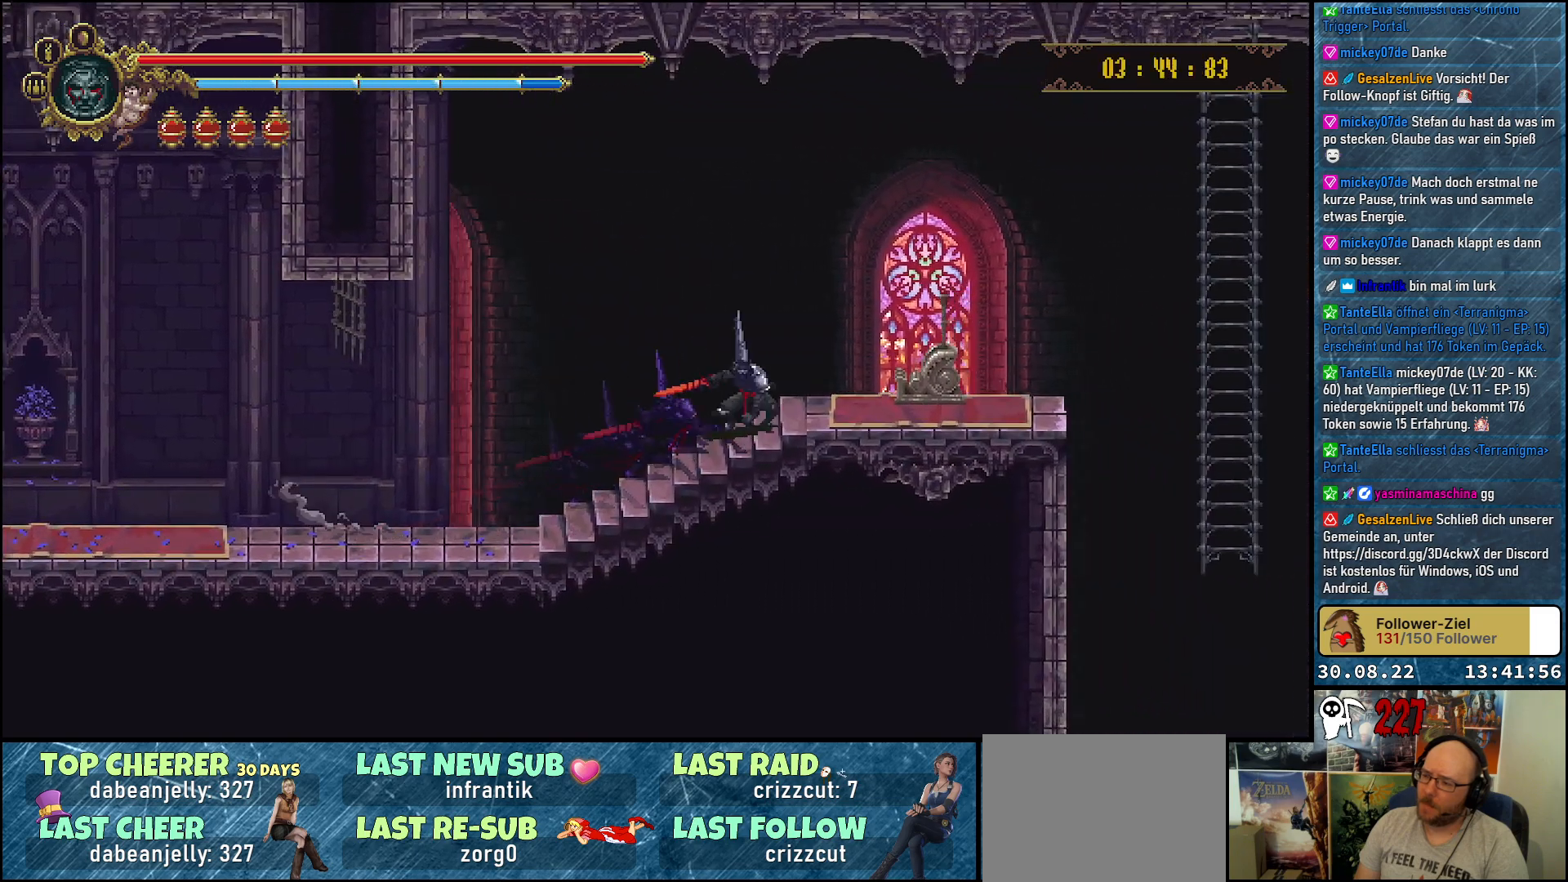
{"buttons": ["Y"], "left_stick": "center", "right_stick": "center", "events": [[167, "Y", "down"], [250, "Y", "up"], [350, "Y", "down"], [417, "DPAD_RIGHT", "up"], [433, "Y", "up"], [500, "Y", "down"]]}
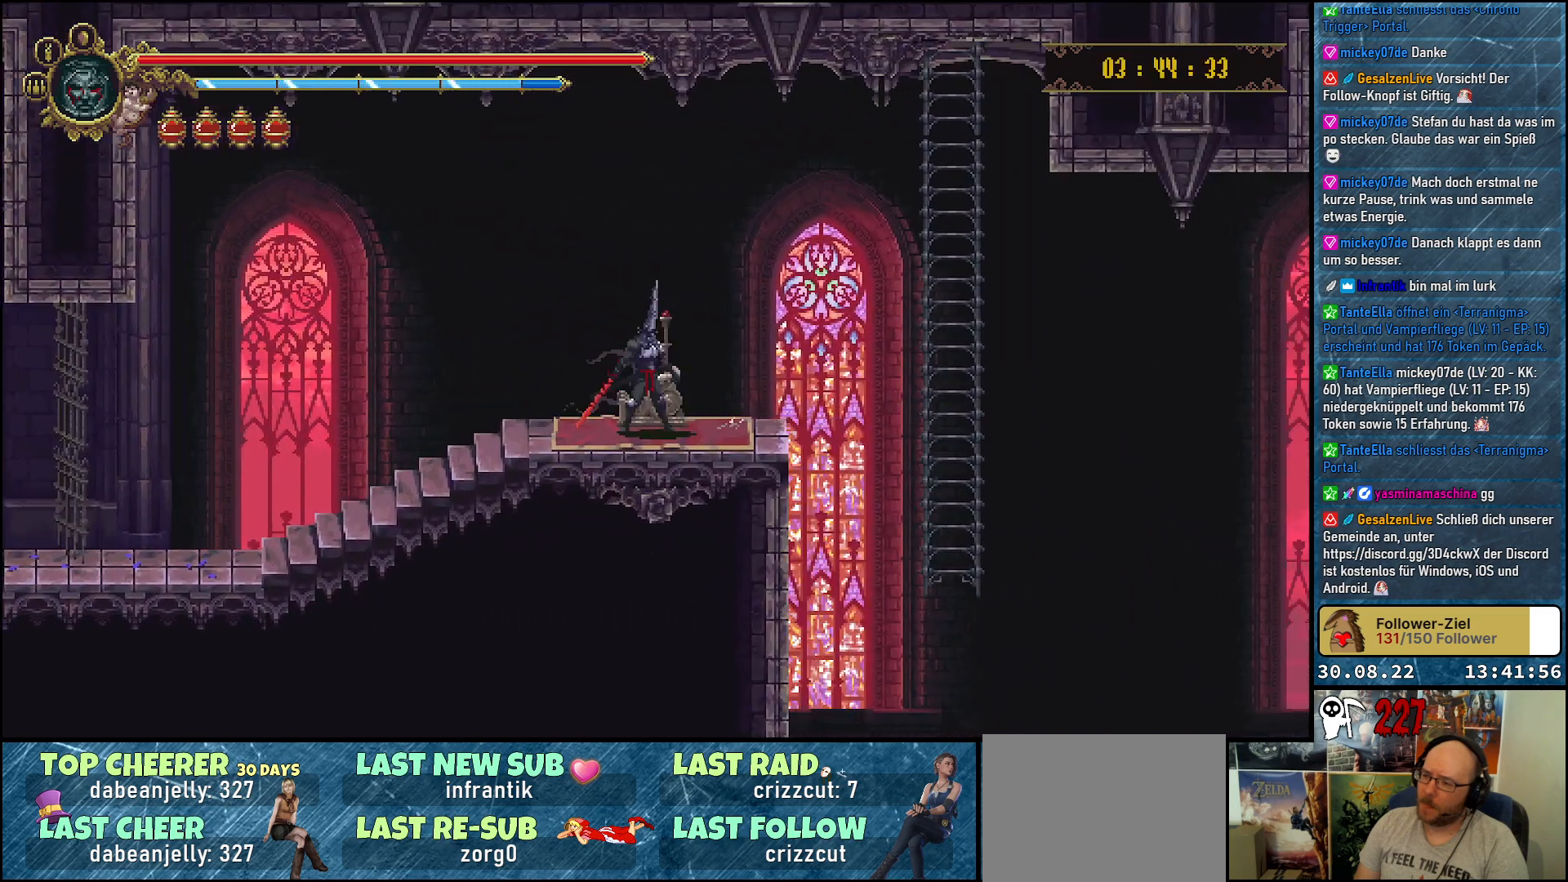
{"buttons": [], "left_stick": "center", "right_stick": "center", "events": [[67, "Y", "up"]]}
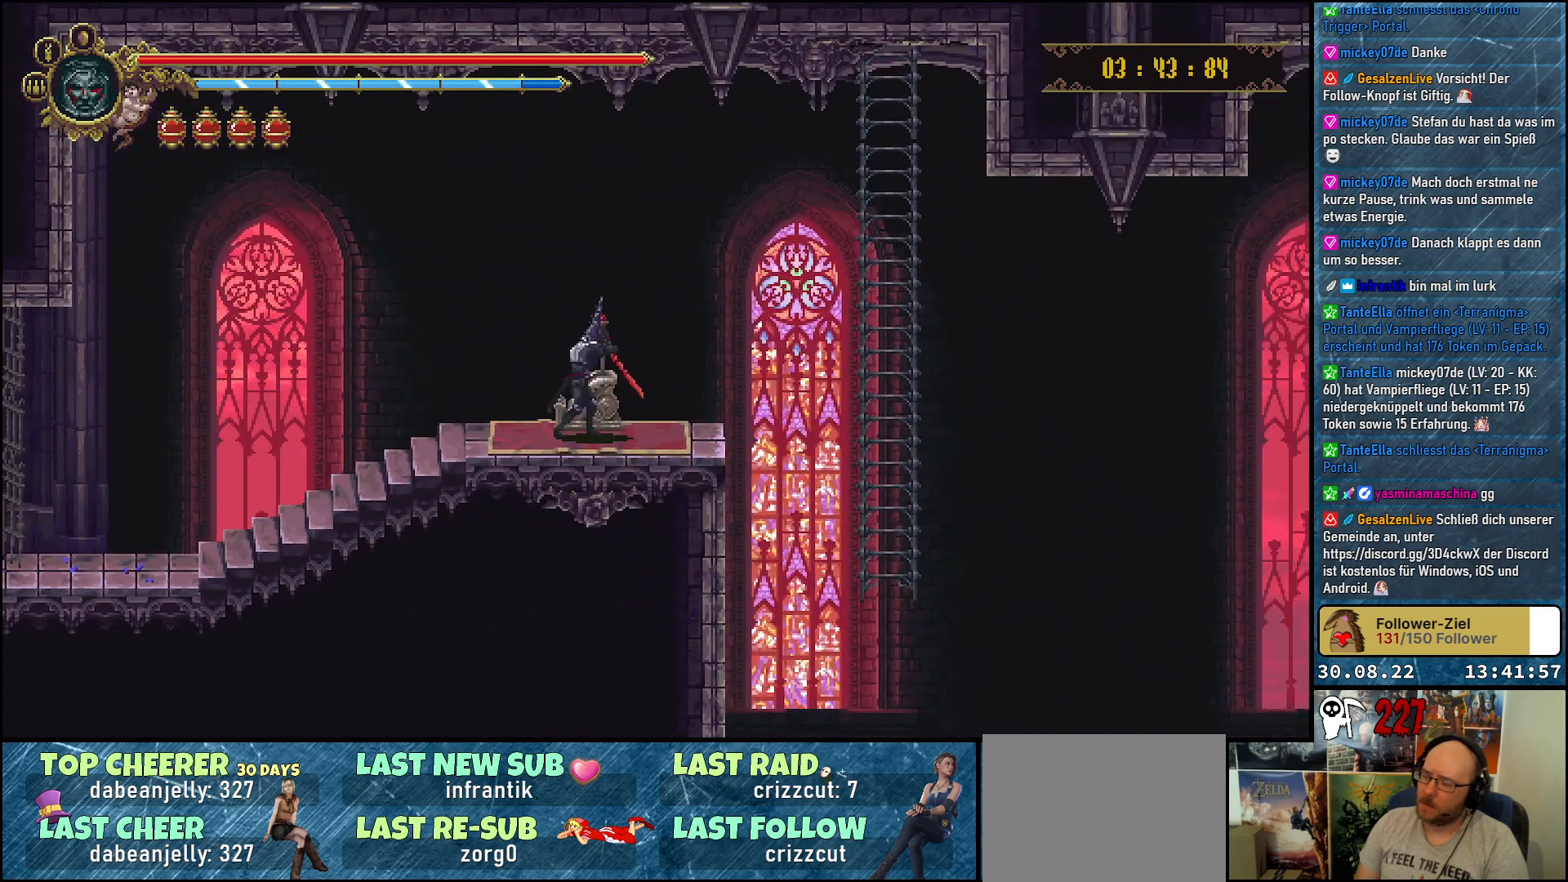
{"buttons": [], "left_stick": "center", "right_stick": "center", "events": []}
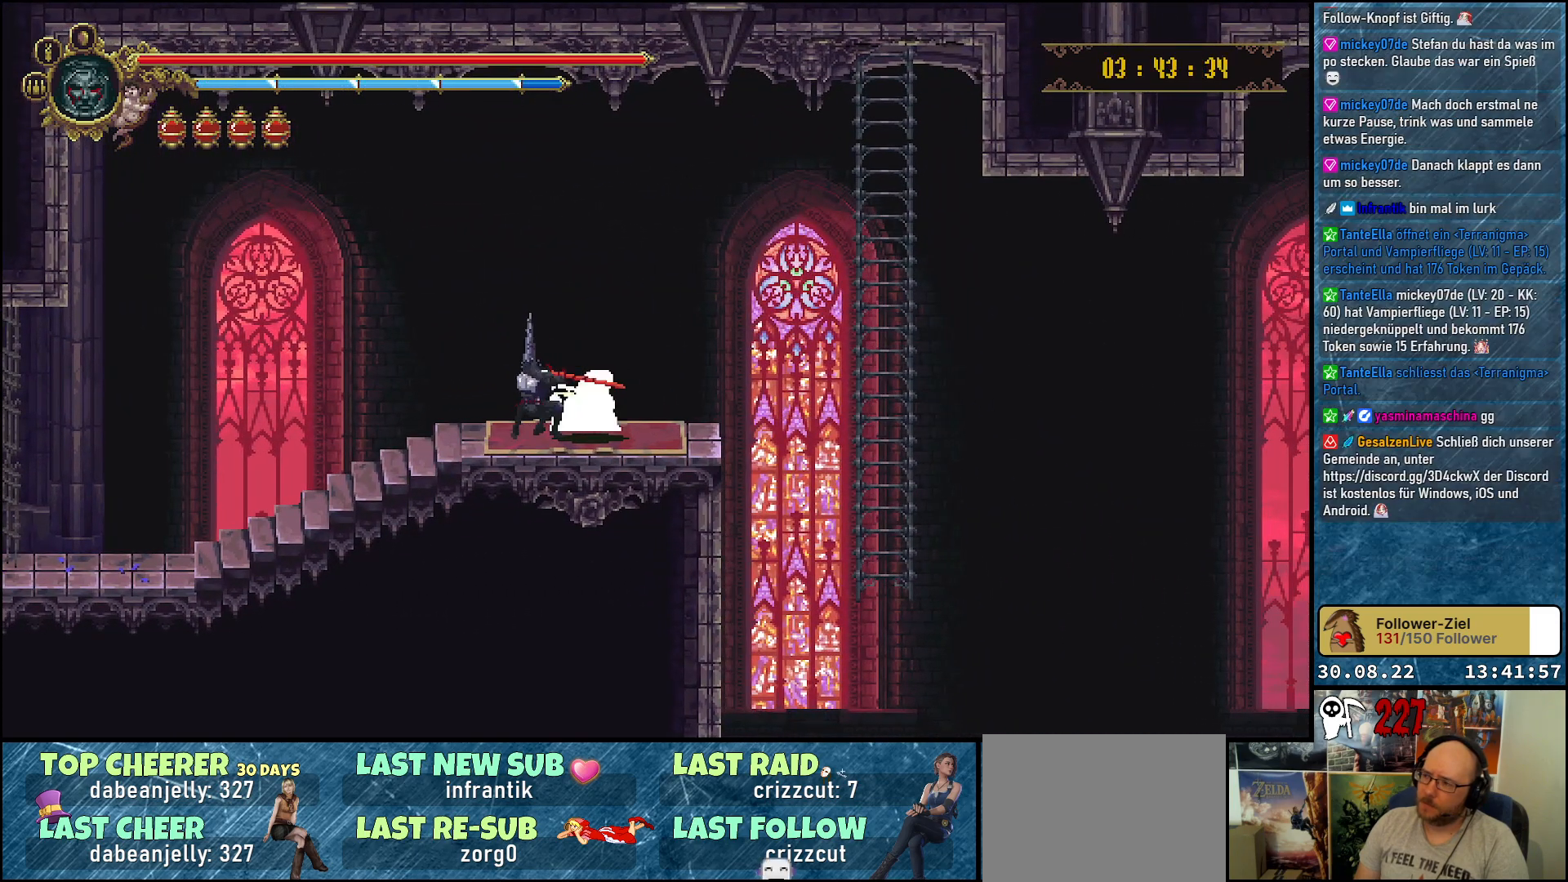
{"buttons": ["DPAD_RIGHT"], "left_stick": "center", "right_stick": "center", "events": [[483, "DPAD_RIGHT", "down"]]}
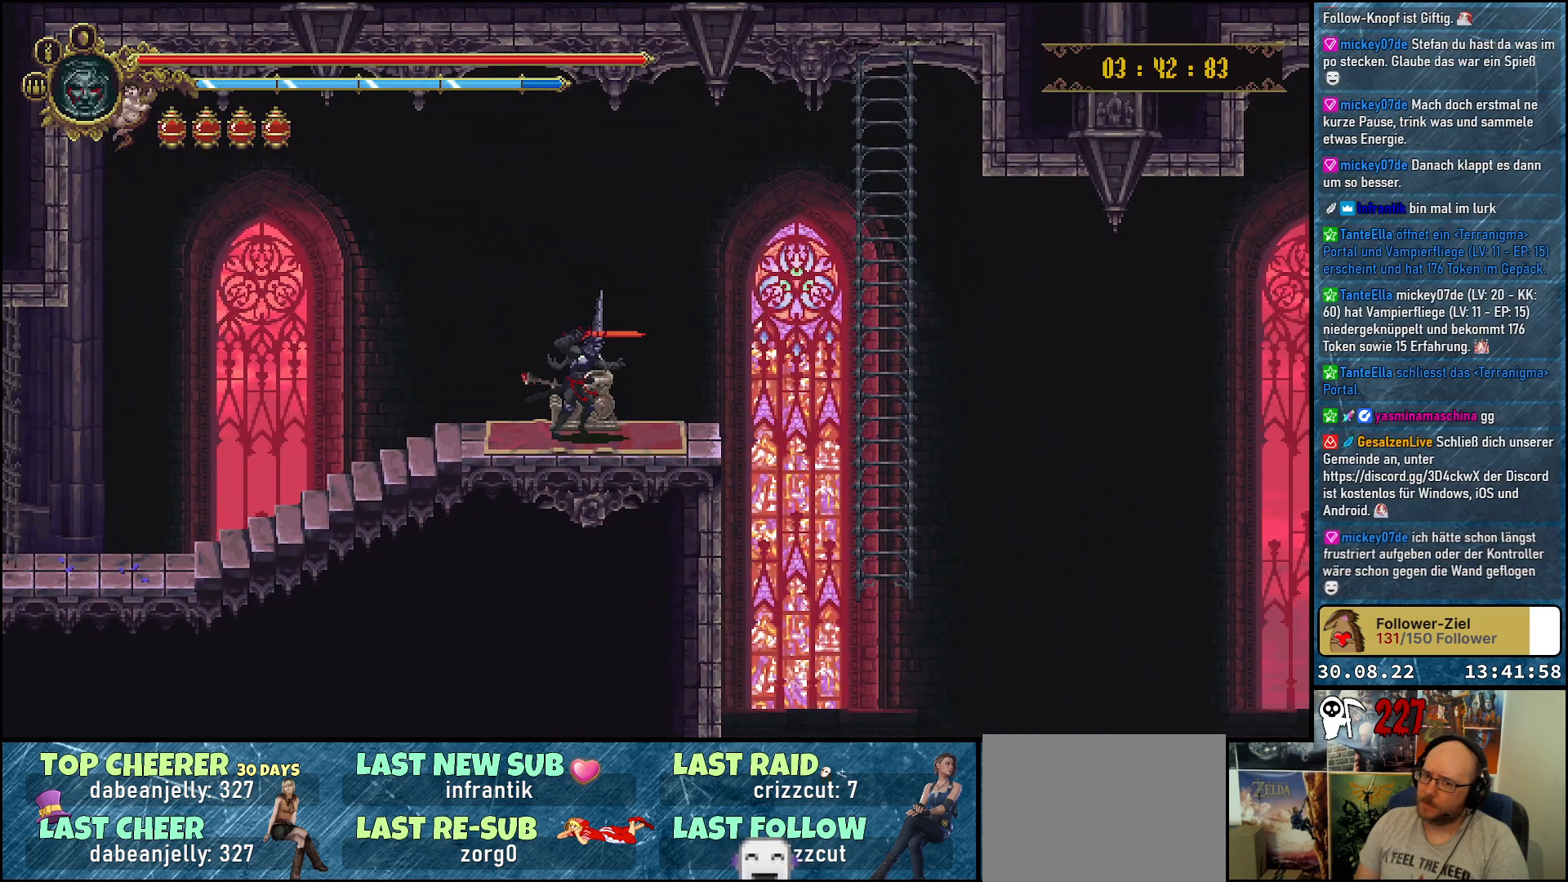
{"buttons": ["A", "DPAD_RIGHT"], "left_stick": "center", "right_stick": "center", "events": [[383, "A", "down"]]}
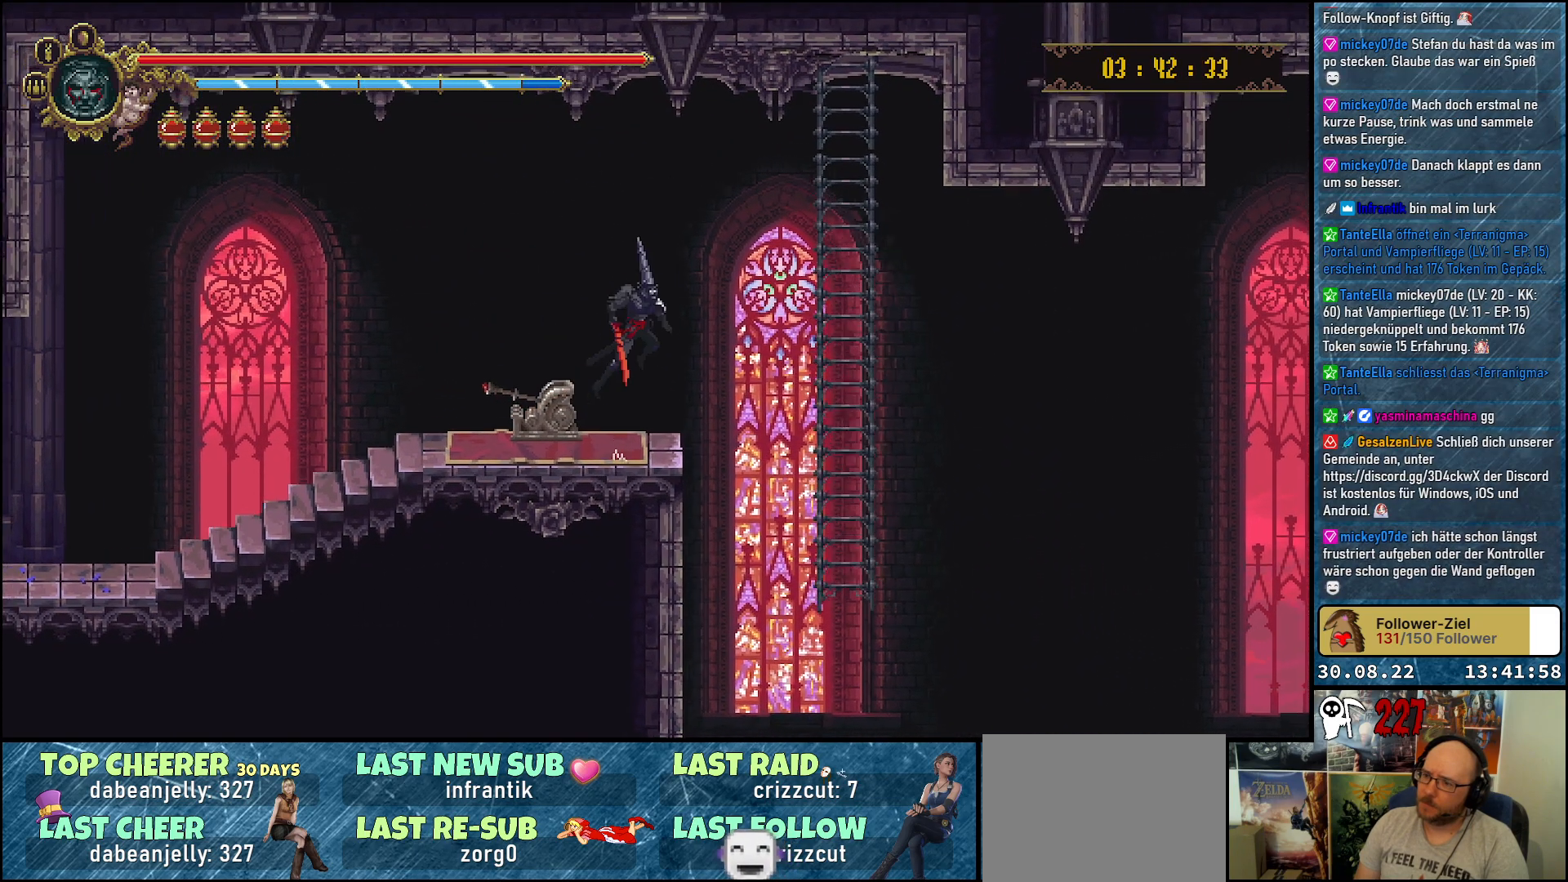
{"buttons": ["DPAD_RIGHT"], "left_stick": "center", "right_stick": "center", "events": [[33, "A", "up"]]}
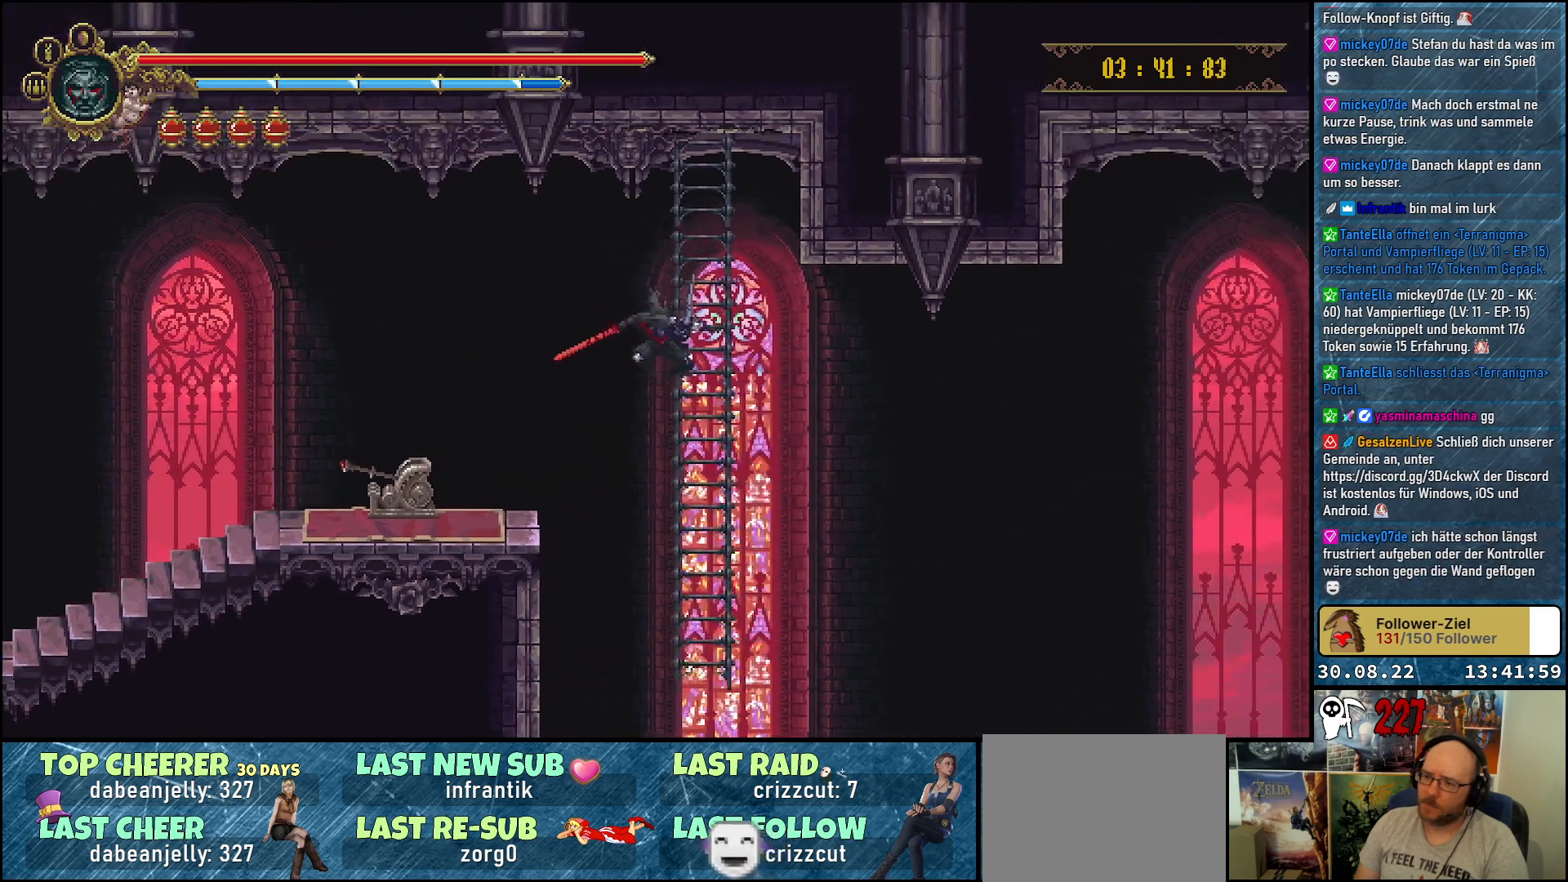
{"buttons": [], "left_stick": "center", "right_stick": "center", "events": [[50, "DPAD_RIGHT", "up"], [133, "DPAD_UP", "down"], [400, "DPAD_UP", "up"]]}
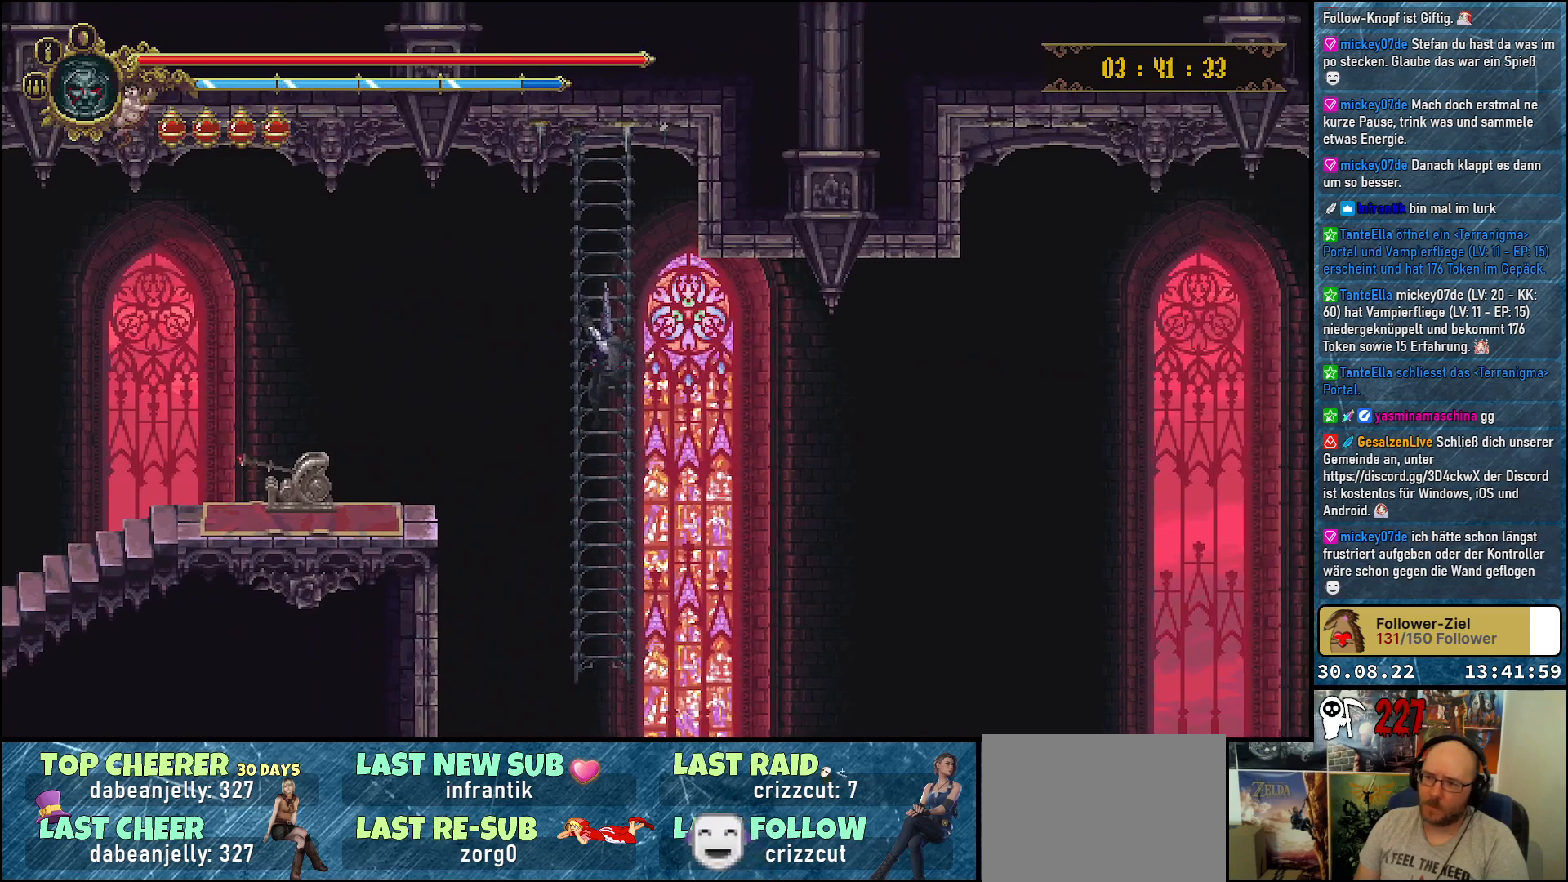
{"buttons": [], "left_stick": "center", "right_stick": "center", "events": []}
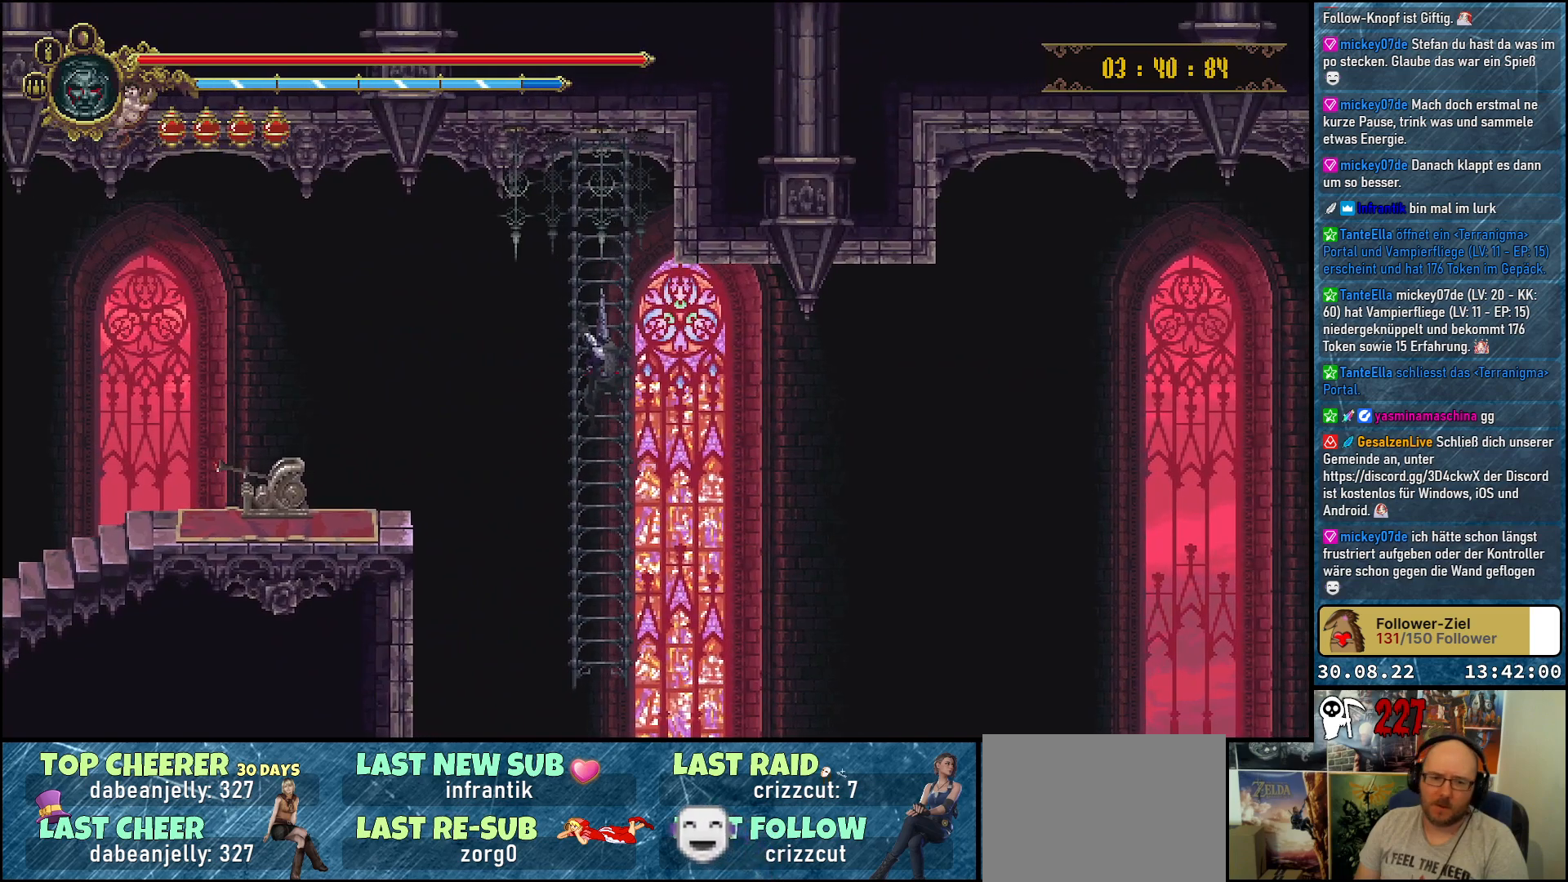
{"buttons": [], "left_stick": "center", "right_stick": "center", "events": []}
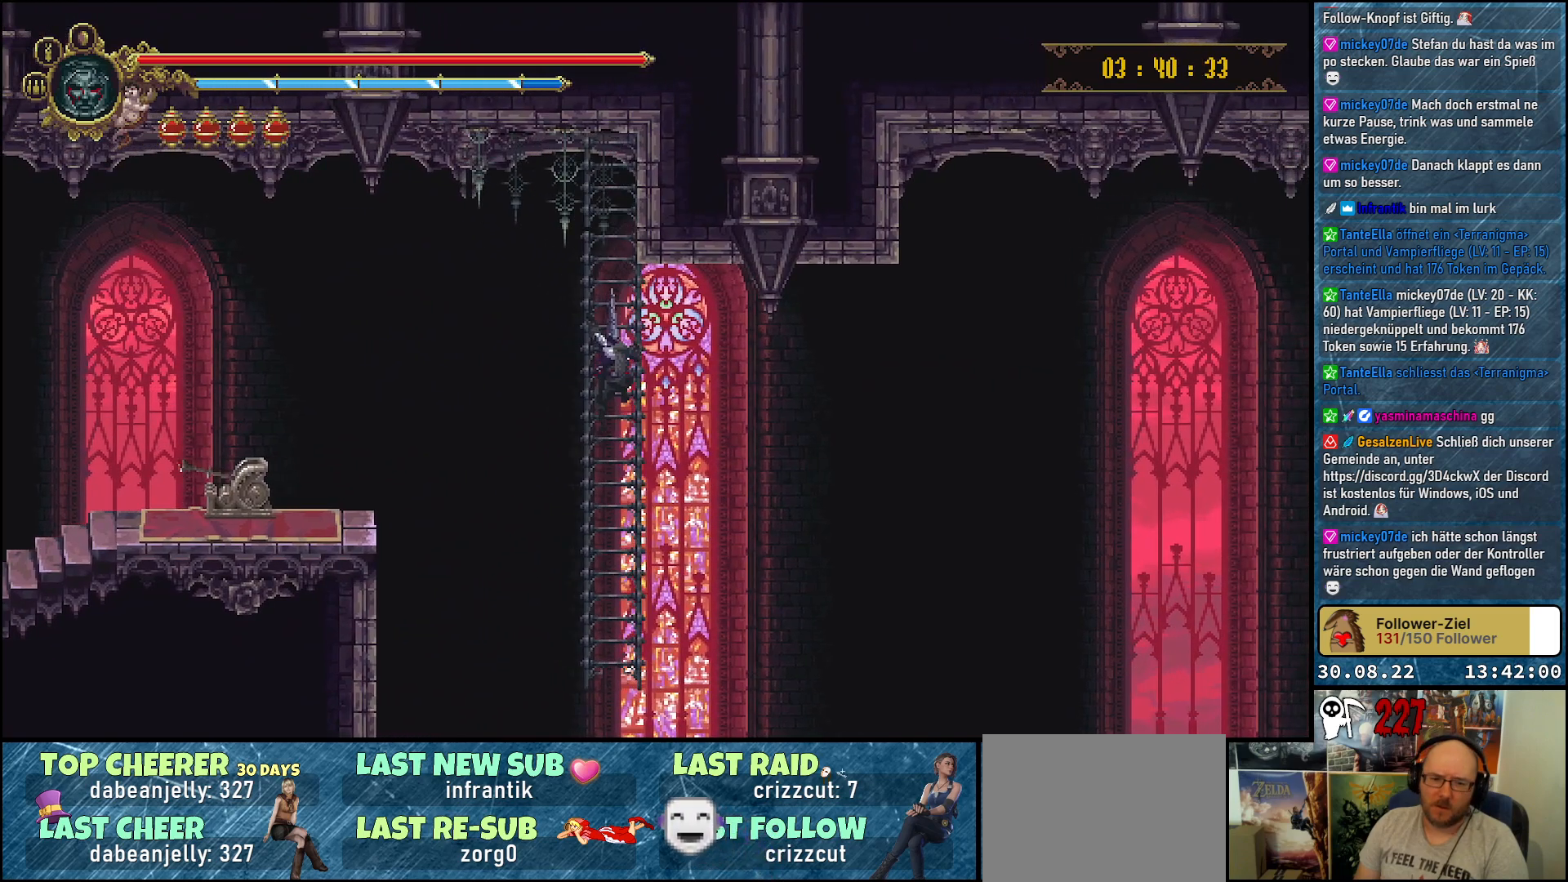
{"buttons": [], "left_stick": "center", "right_stick": "center", "events": []}